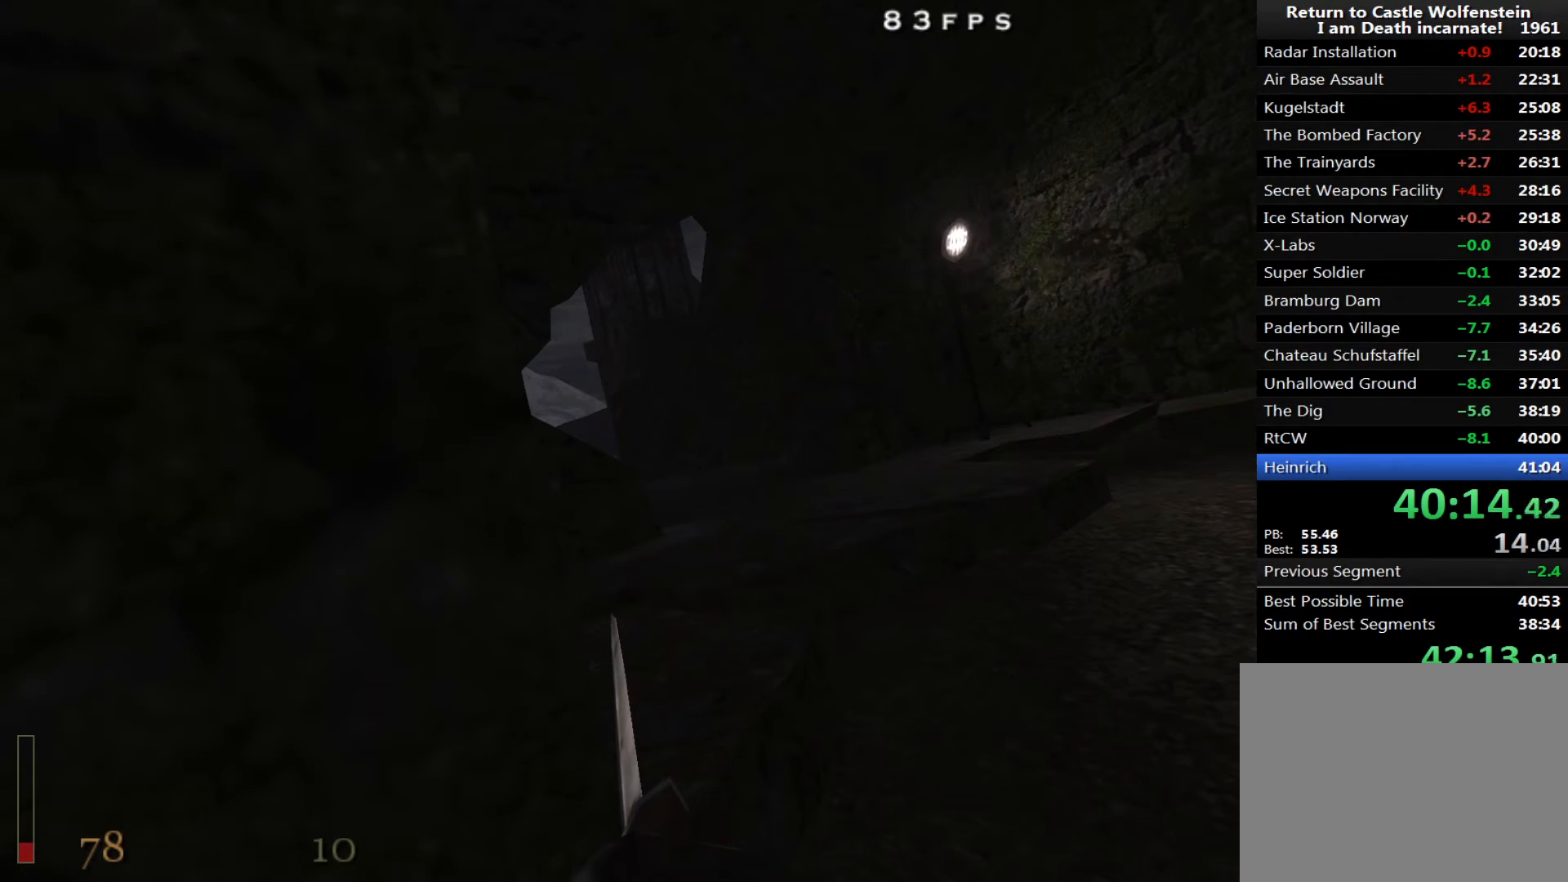
Gameplay with keyboard and mouse; each line is a JSON object with the keys and mouse buttons held at the frame after it. "events" lists presses ("down") and releases ("up") of "1", "2", "3", "4", "5", "a", "alt", "c", "ctrl", "d", "e", "f", "q", "r", "s", "shift", "space", "tab", "v", "w", "x", "z", "mouse_left", "mouse_middle", "mouse_right", "mouse_wheel_up" and "mouse_wheel_down" between this image and that frame as [ms after this image, input, new state], when the widget could be followed in between. "mouse_left", "mouse_middle", "mouse_right", "mouse_wheel_up", "mouse_wheel_down" = the "left", "middle", "right", "wheel_up", "wheel_down" buttons of the "mouse" list. No other keys are recorded. Mouse movement is not recorded.
{"keys": ["e"], "mouse": [], "events": []}
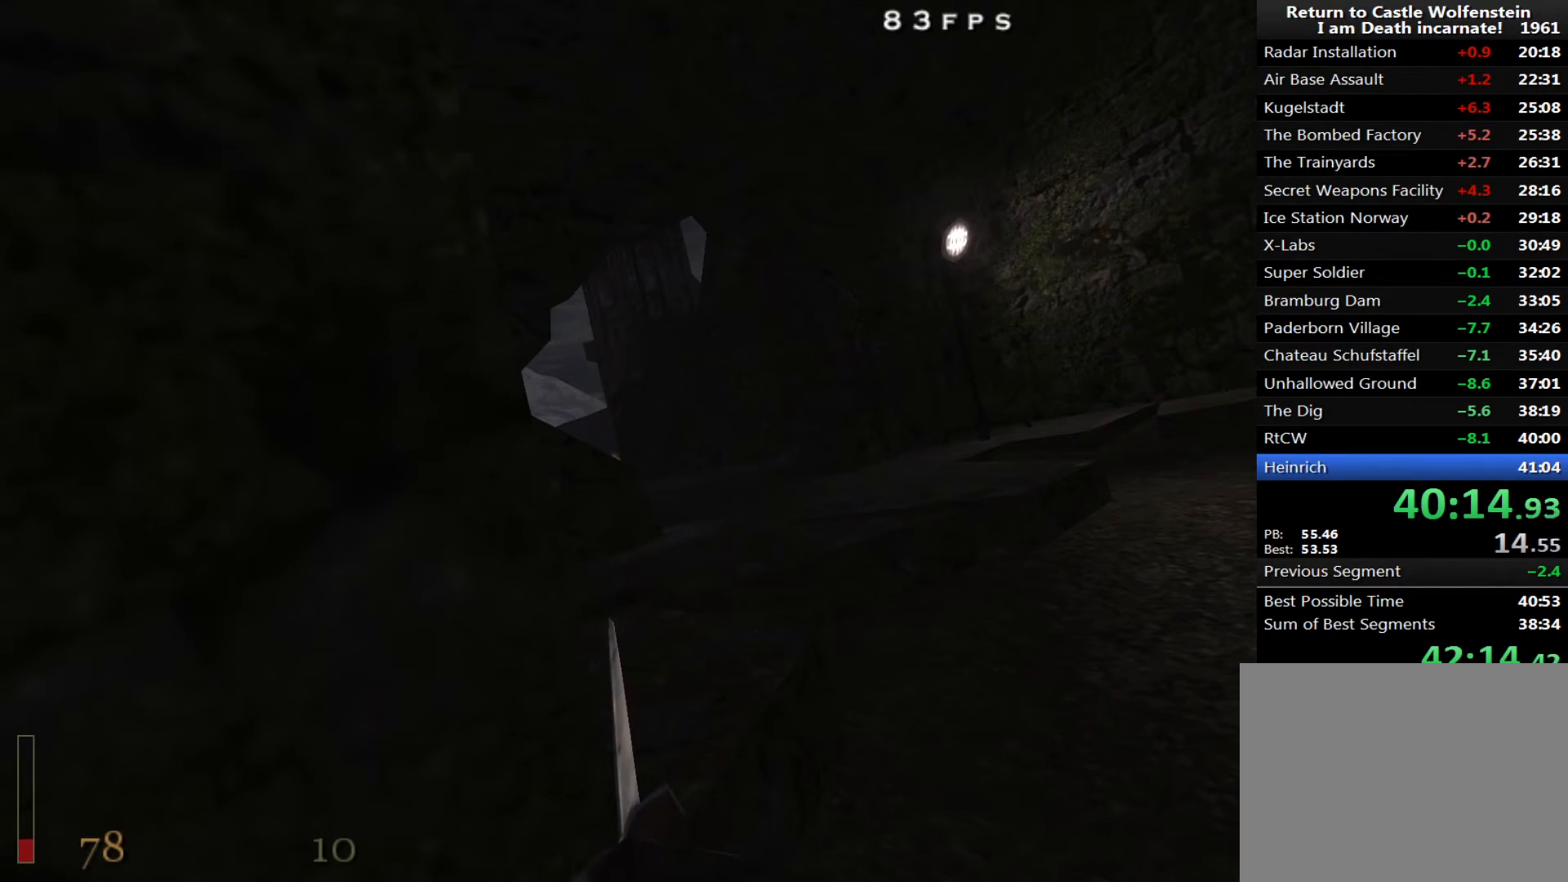
{"keys": ["e"], "mouse": [], "events": []}
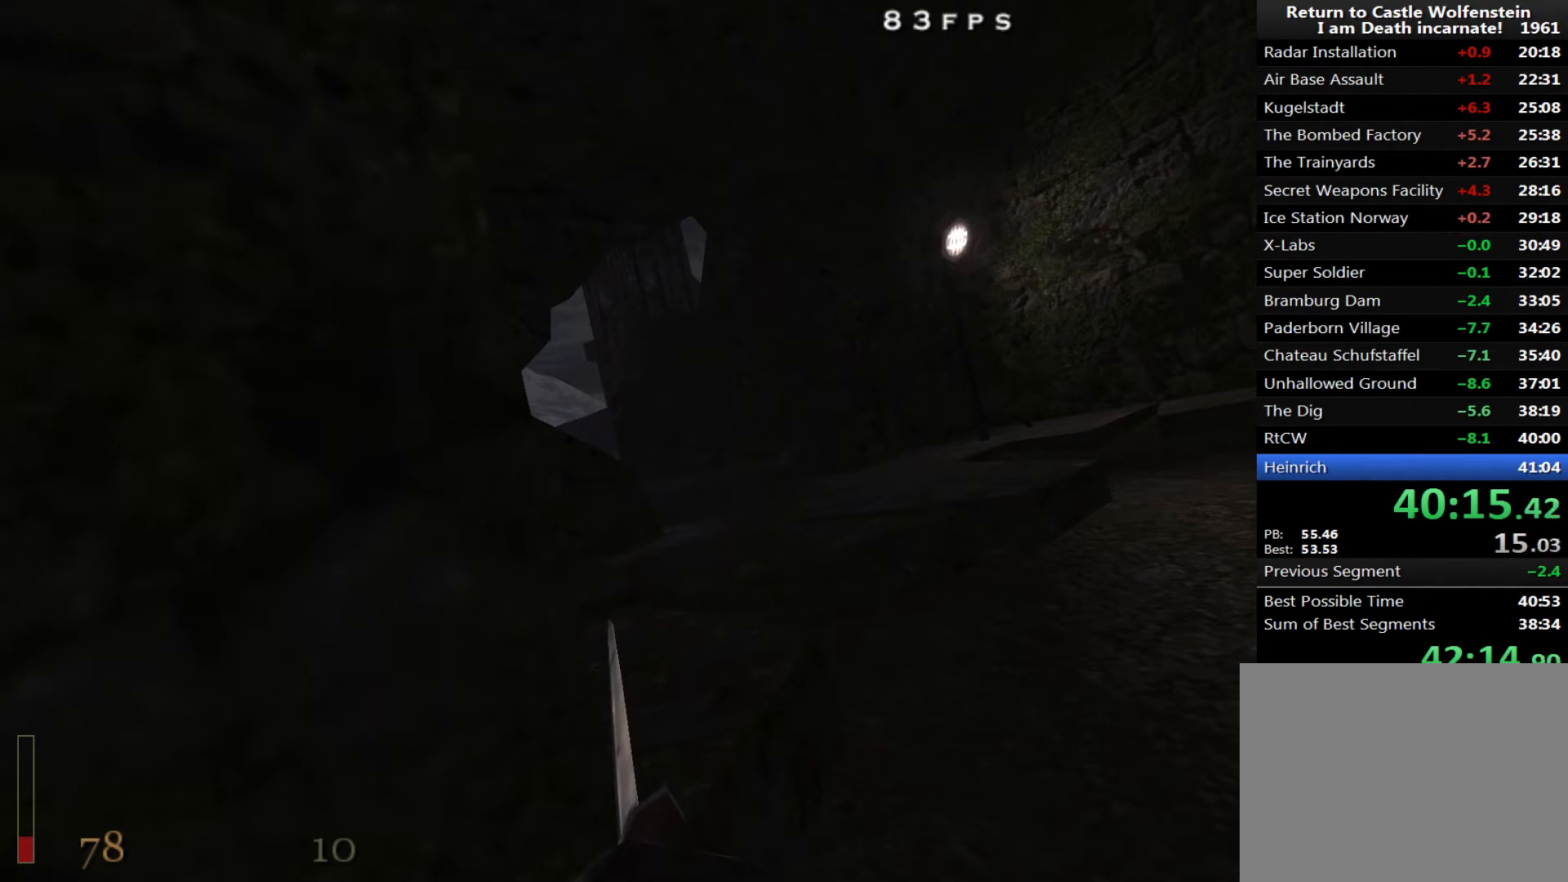
{"keys": ["e"], "mouse": [], "events": []}
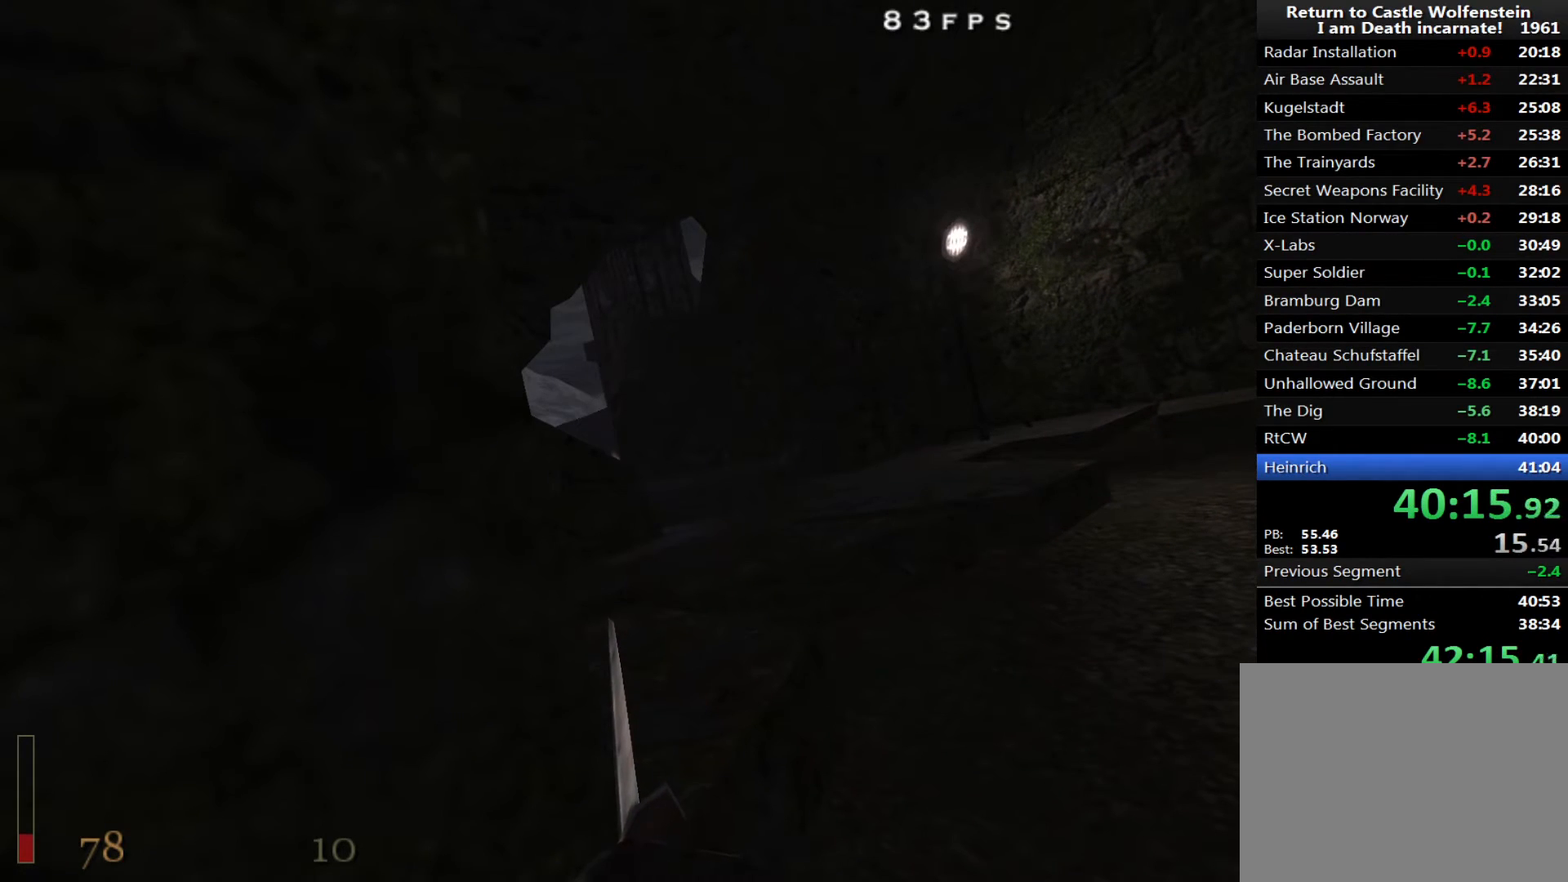
{"keys": ["e"], "mouse": [], "events": []}
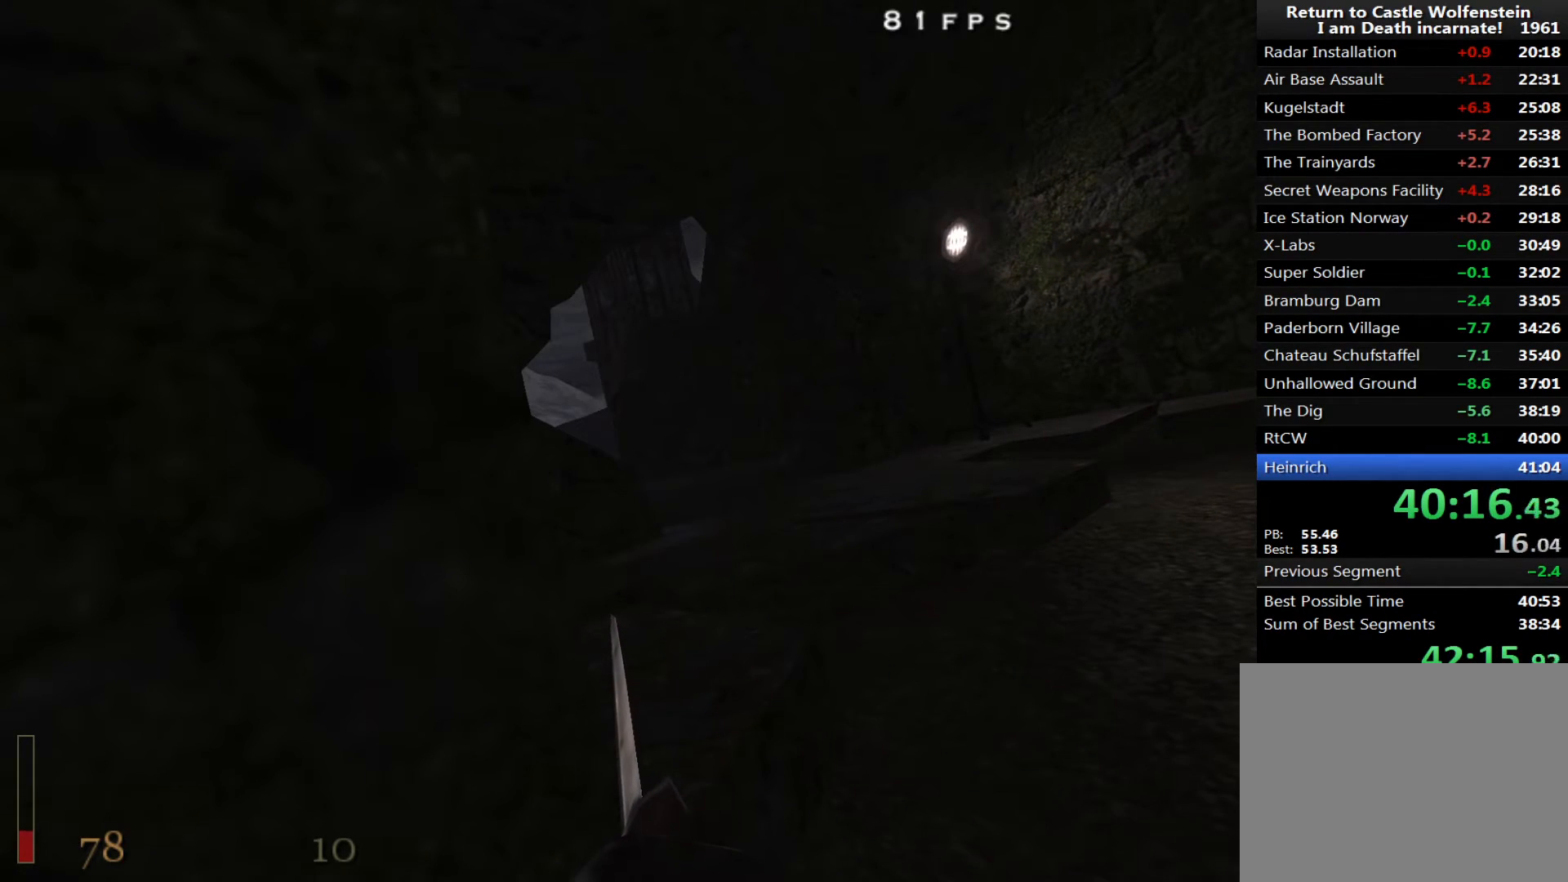
{"keys": ["e"], "mouse": [], "events": []}
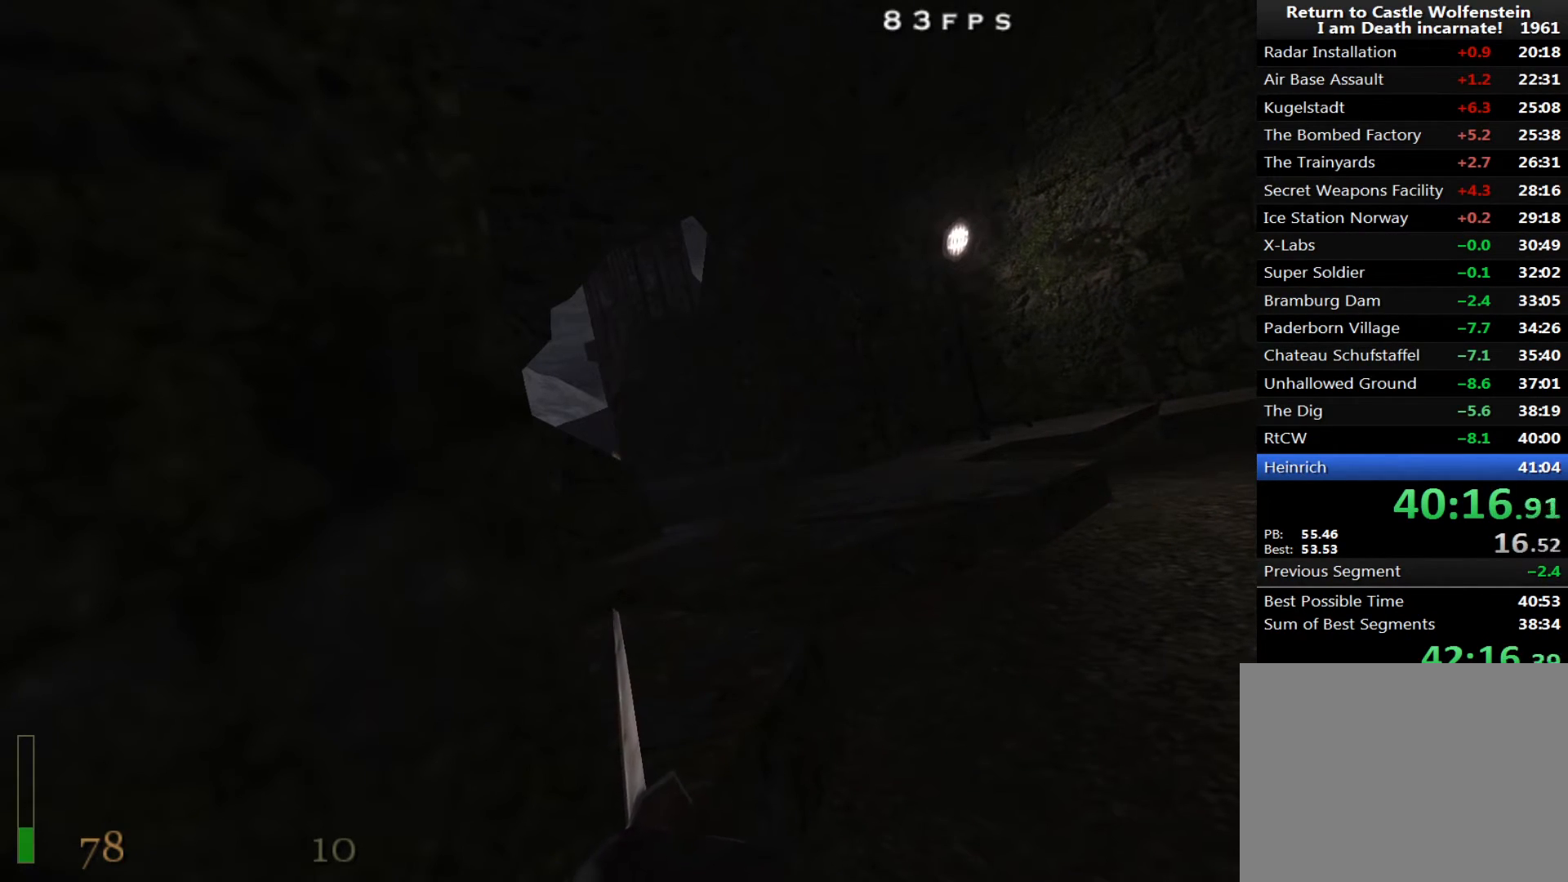
{"keys": ["e"], "mouse": [], "events": []}
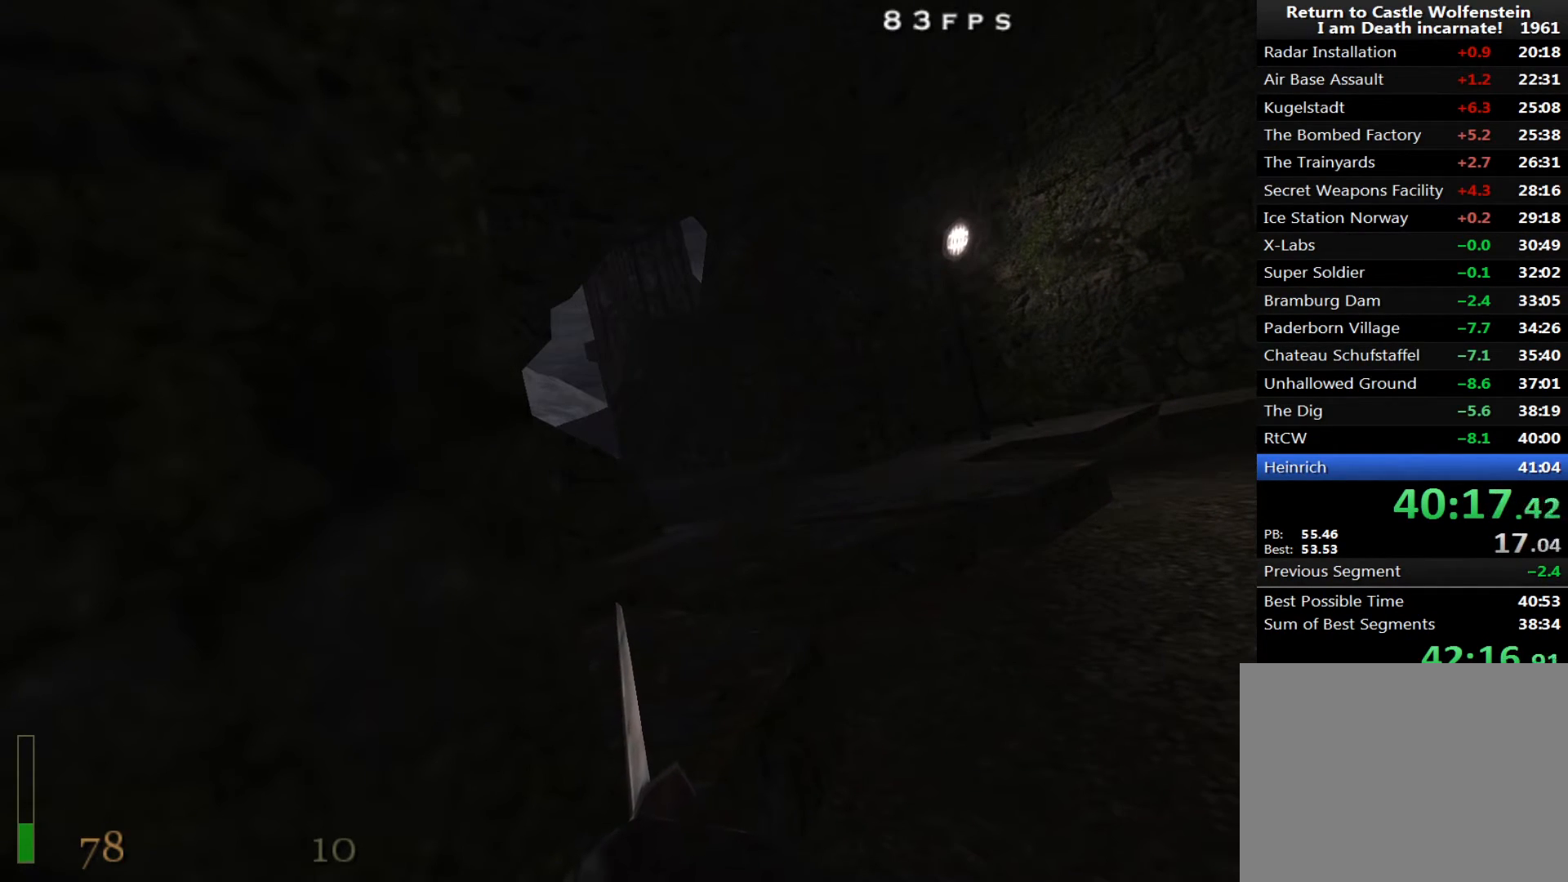
{"keys": ["e"], "mouse": [], "events": []}
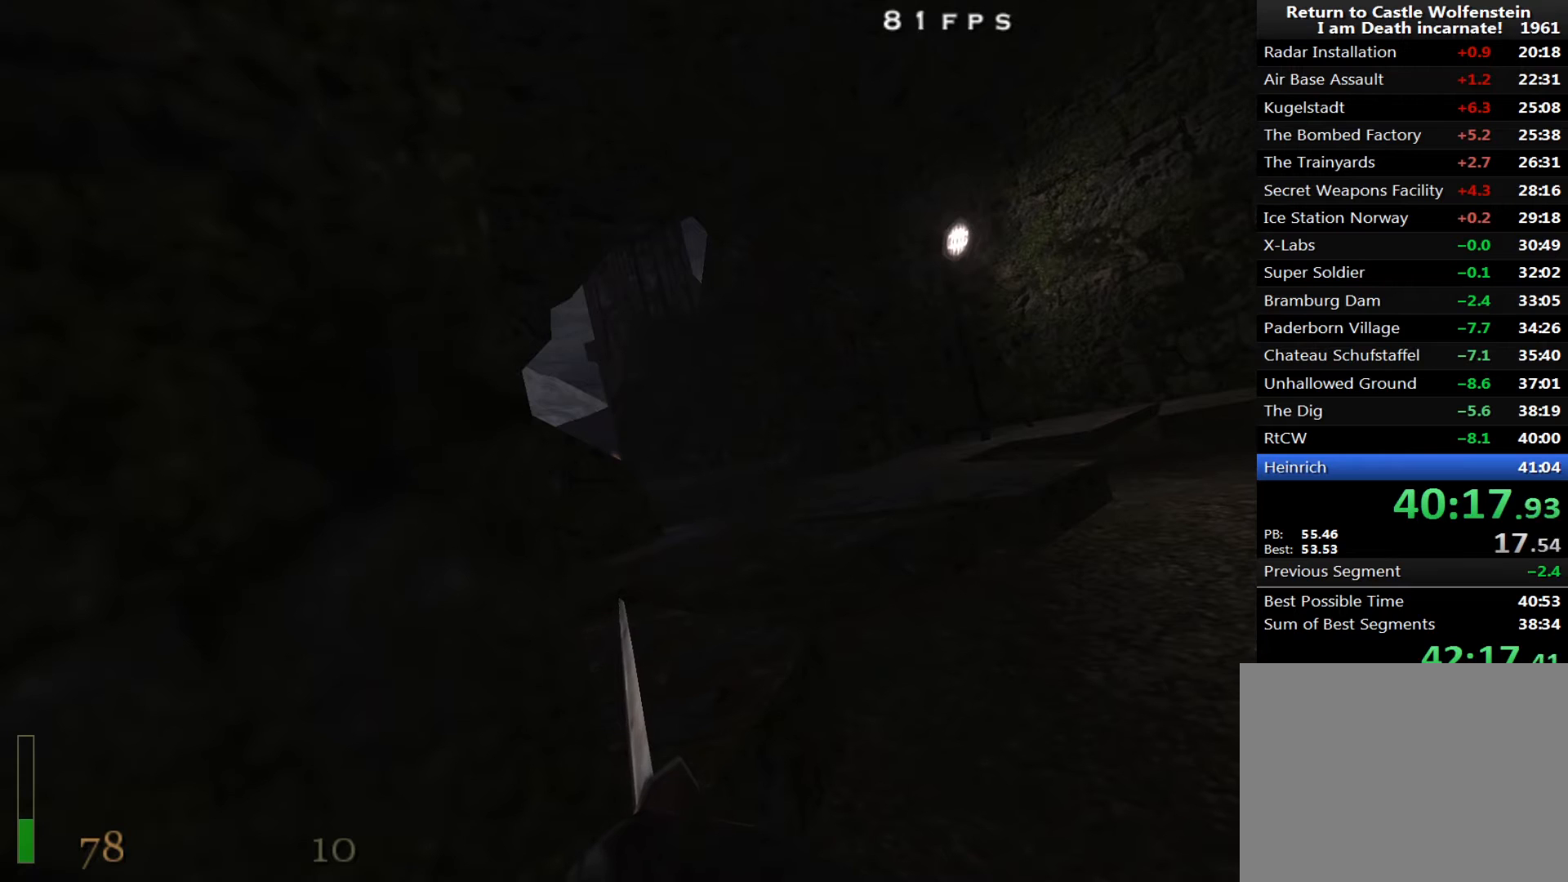
{"keys": ["e"], "mouse": [], "events": []}
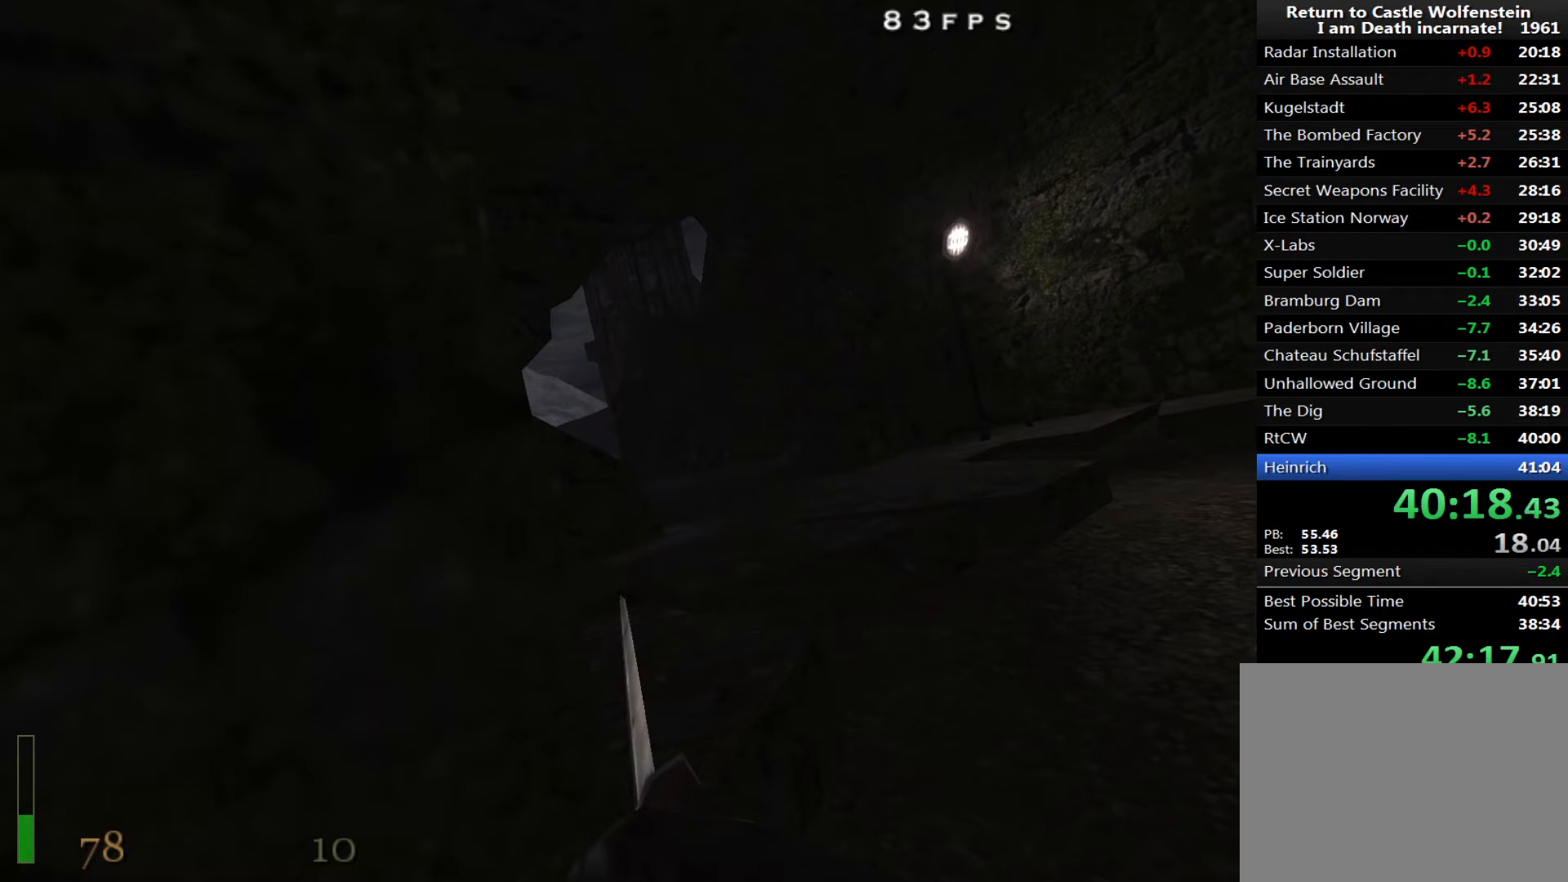
{"keys": ["e"], "mouse": [], "events": []}
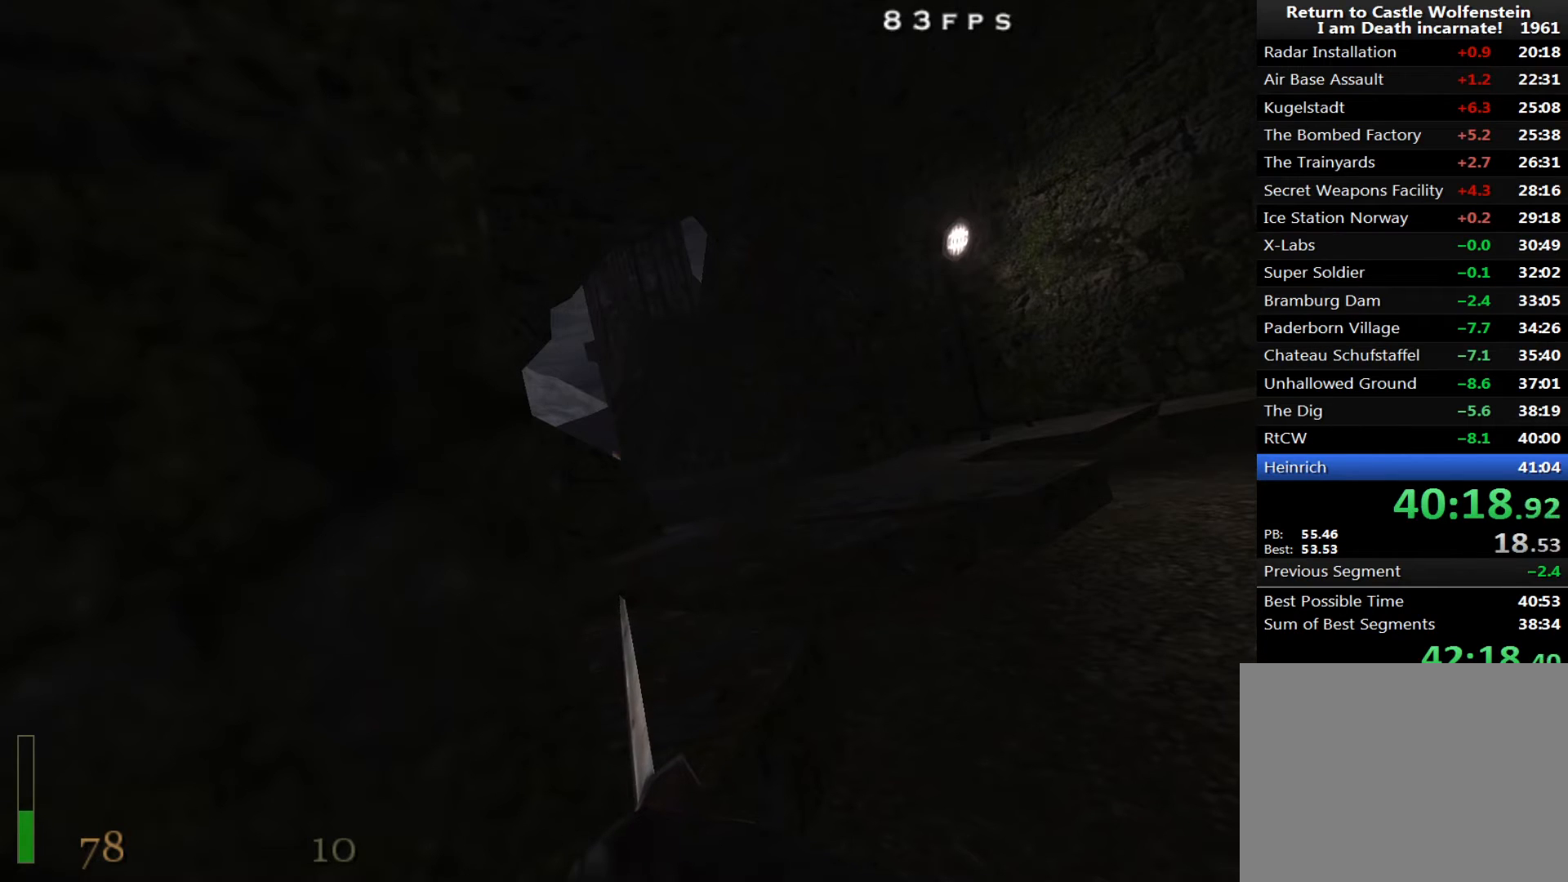
{"keys": ["e"], "mouse": [], "events": []}
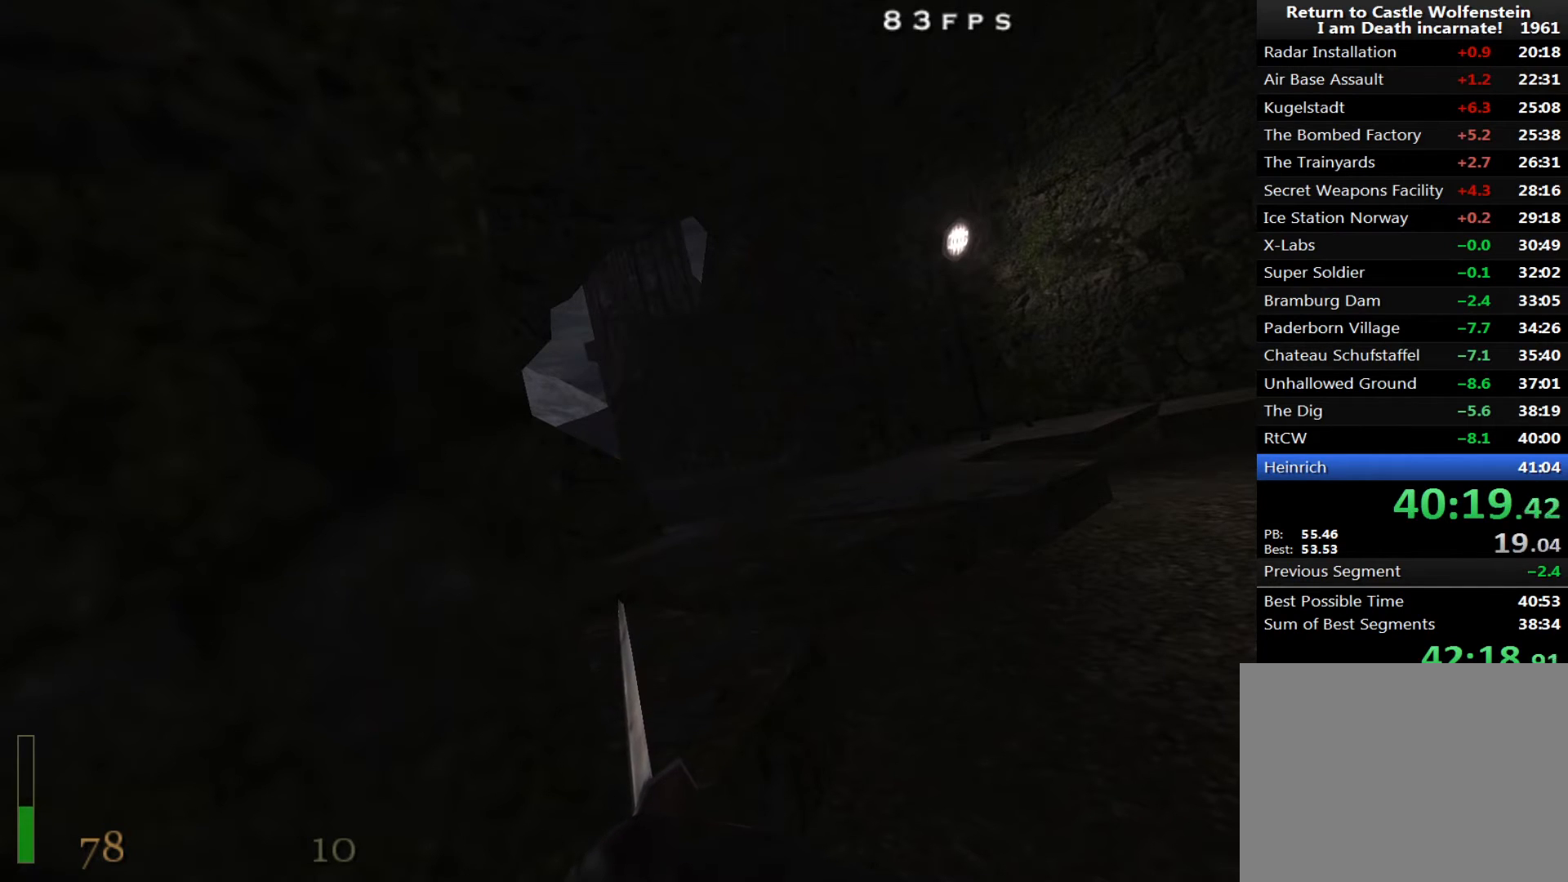
{"keys": ["e"], "mouse": [], "events": []}
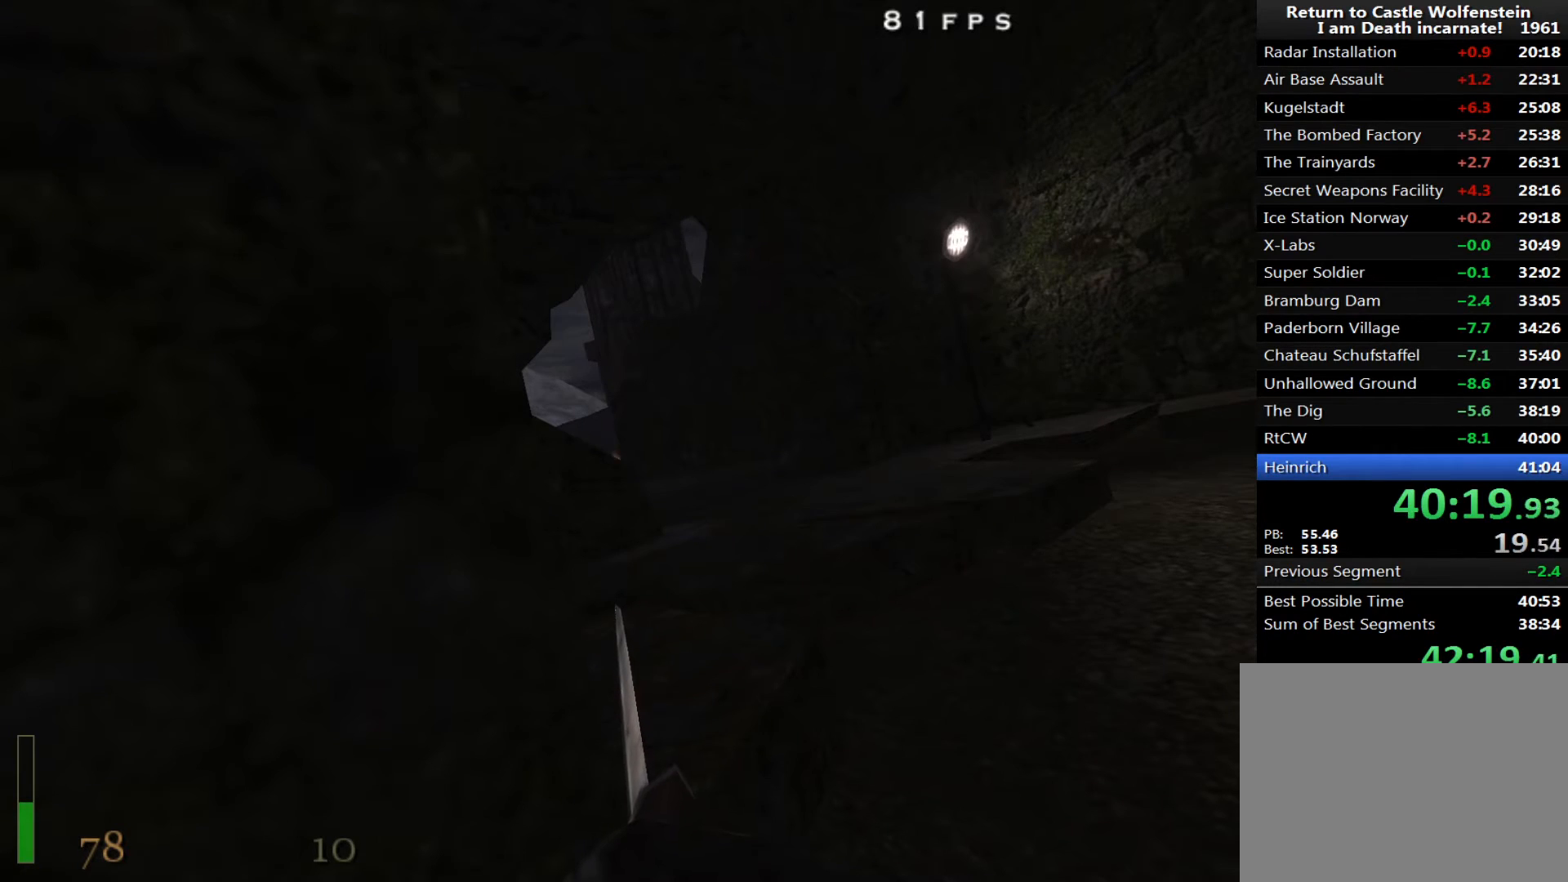
{"keys": ["e"], "mouse": [], "events": []}
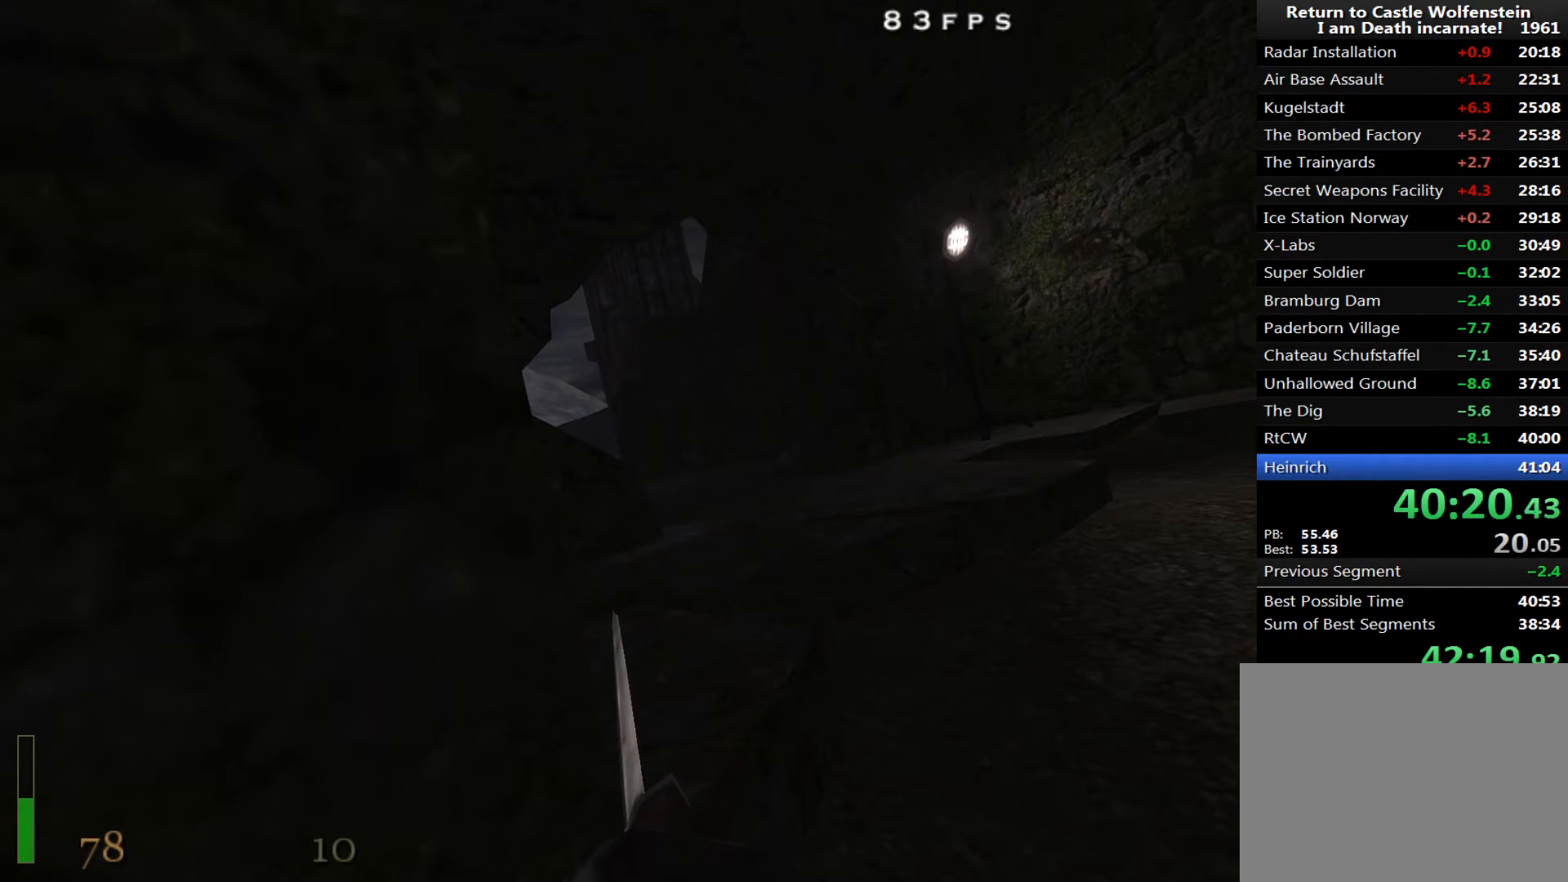
{"keys": ["e"], "mouse": [], "events": []}
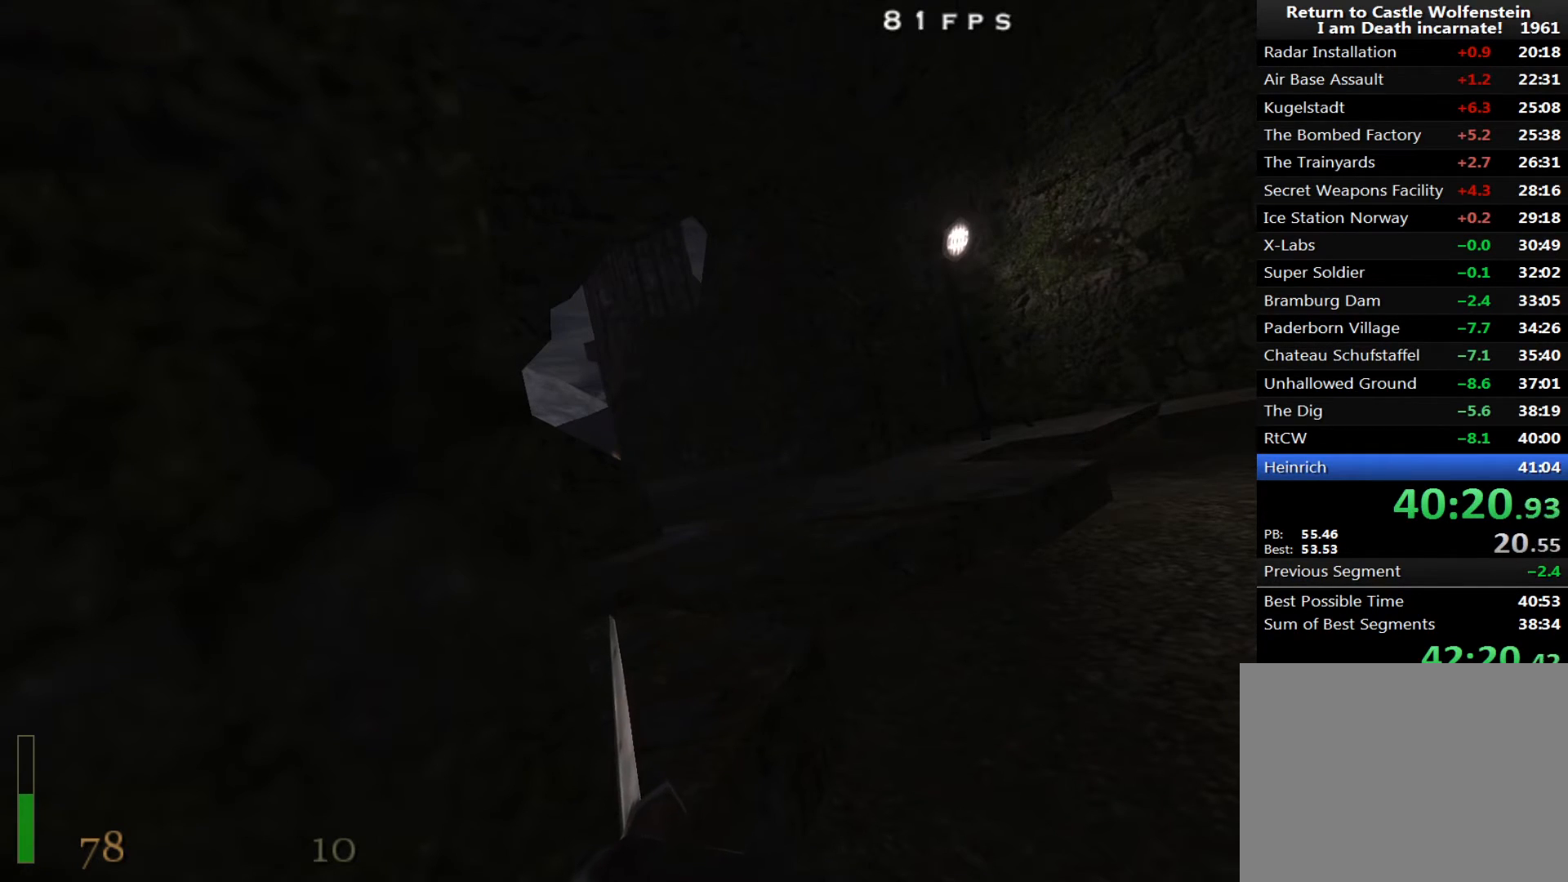
{"keys": ["e"], "mouse": [], "events": []}
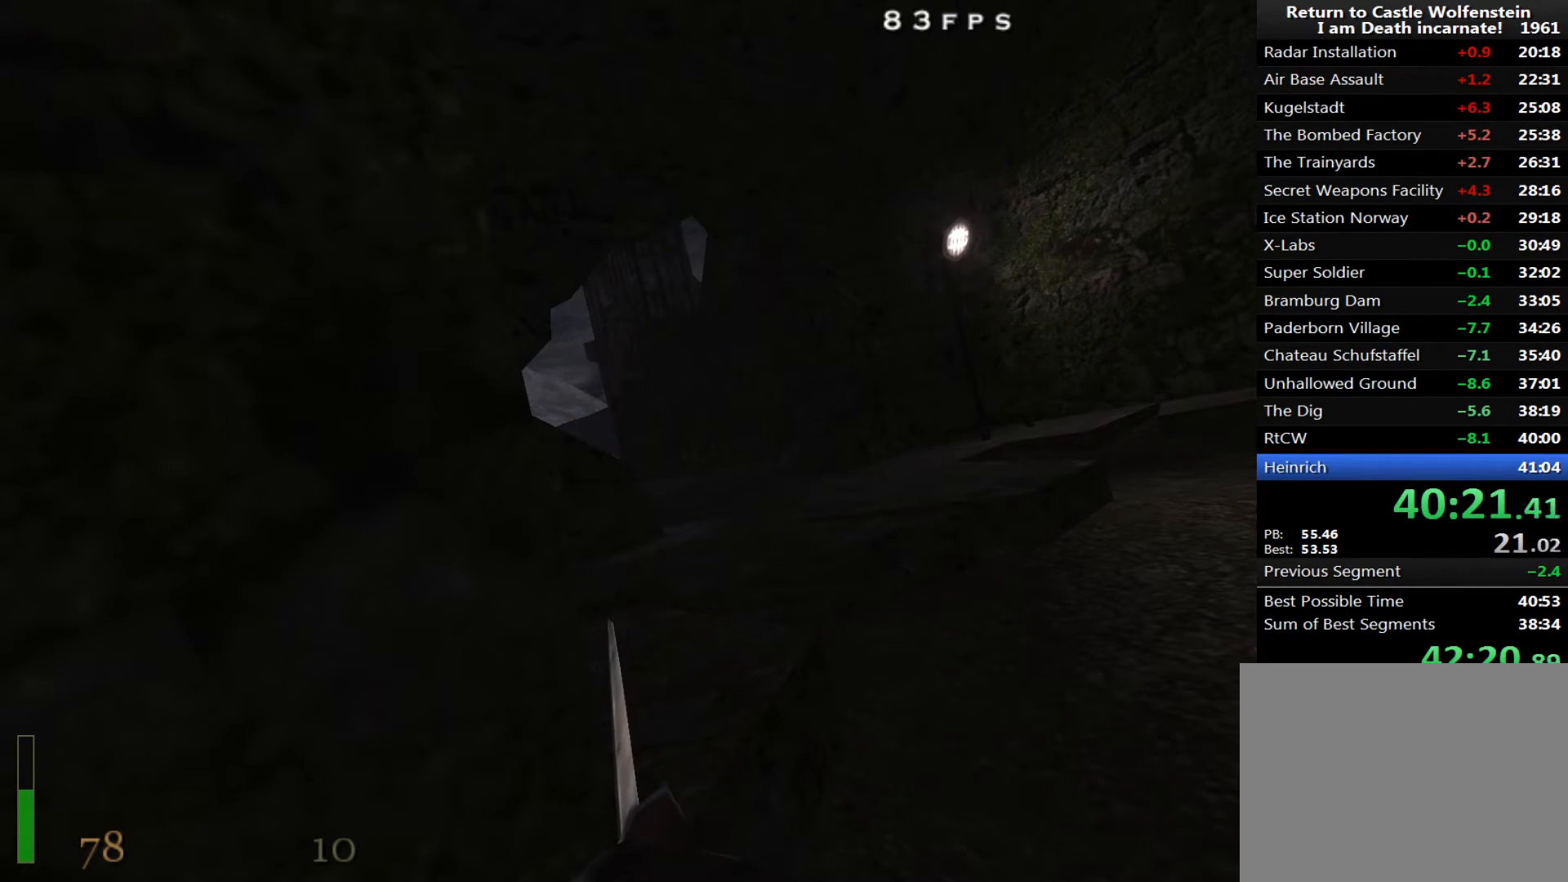
{"keys": ["e"], "mouse": [], "events": []}
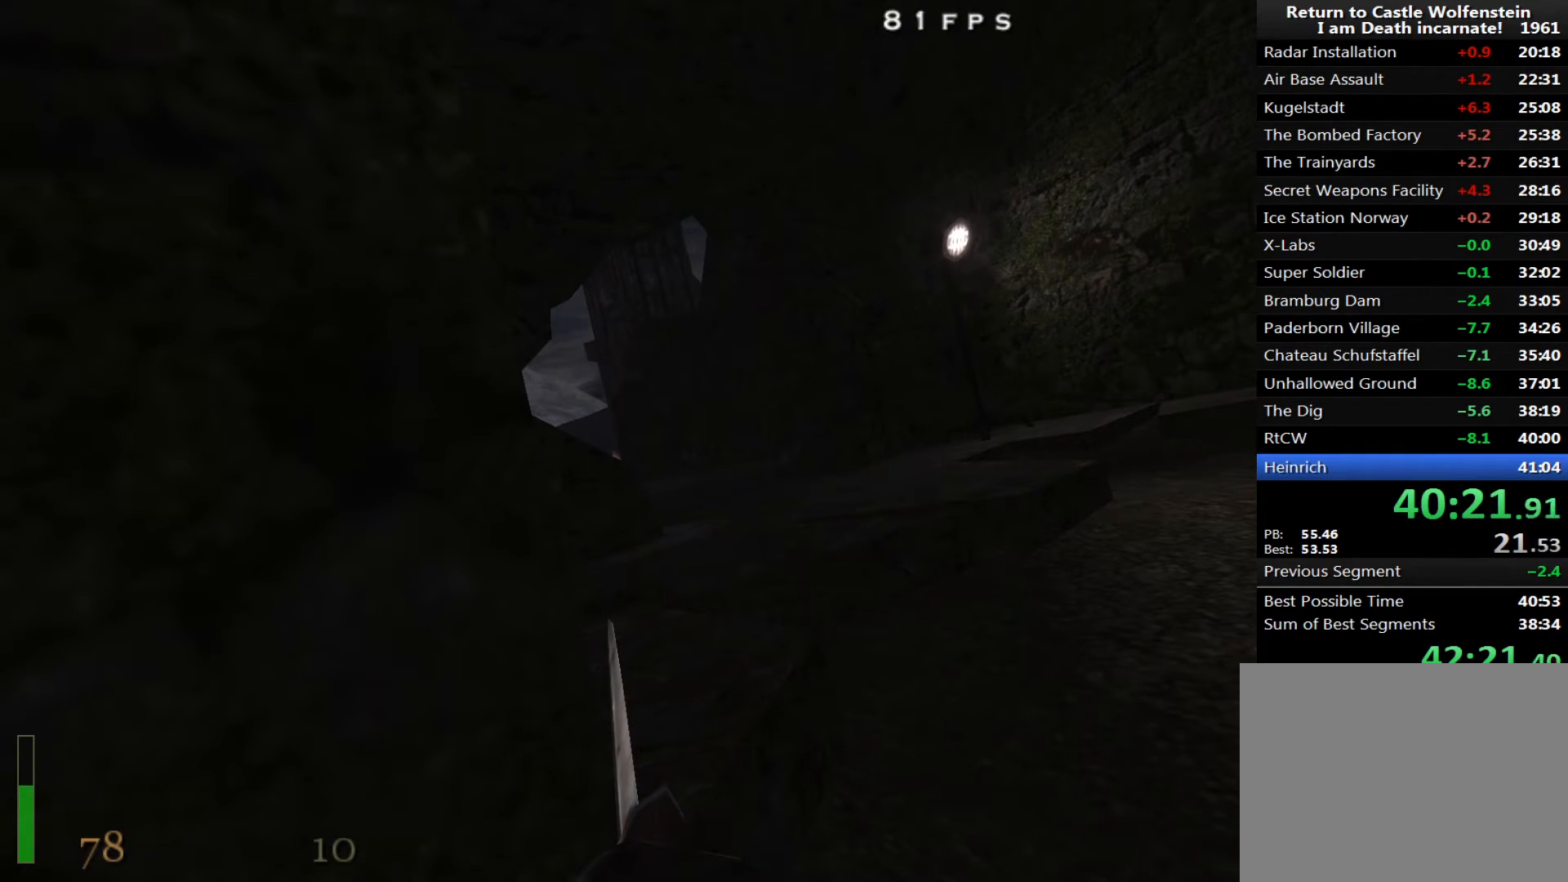
{"keys": ["e"], "mouse": [], "events": []}
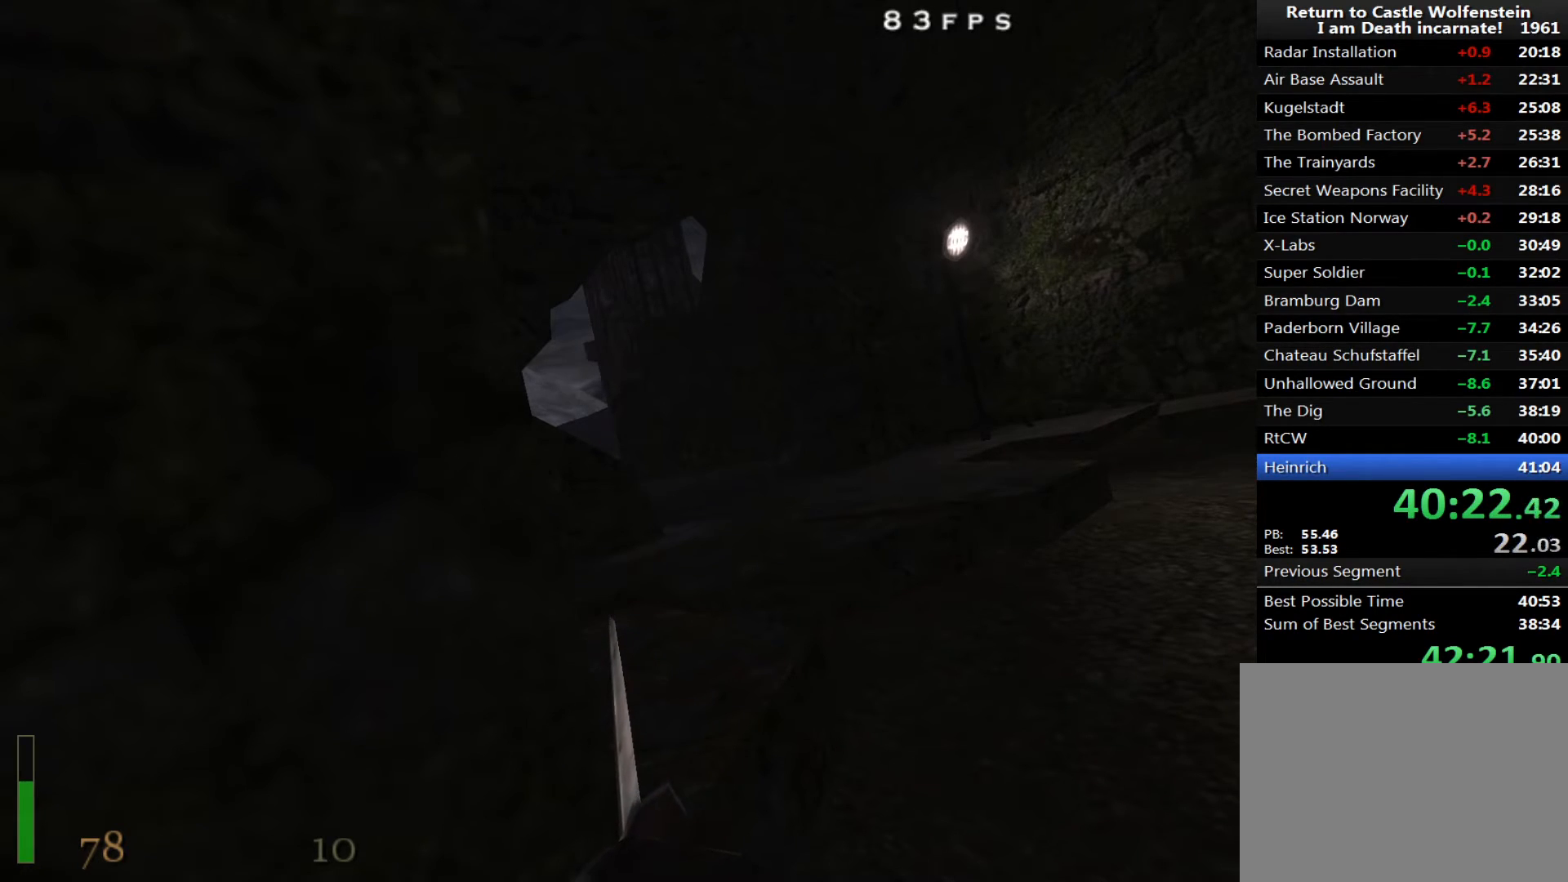
{"keys": ["e"], "mouse": [], "events": []}
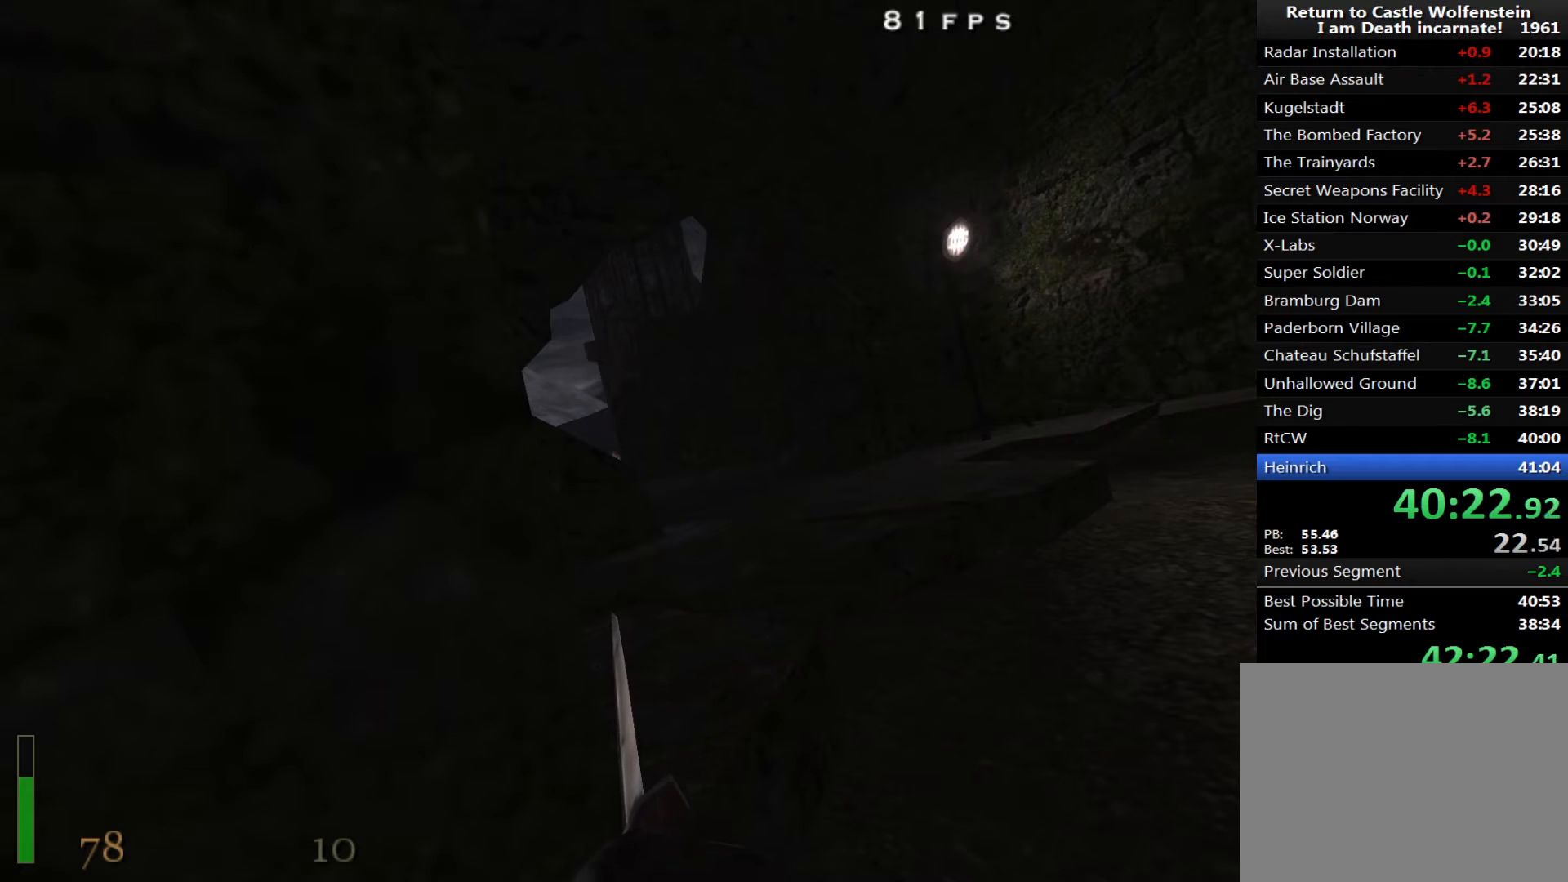
{"keys": ["e"], "mouse": [], "events": []}
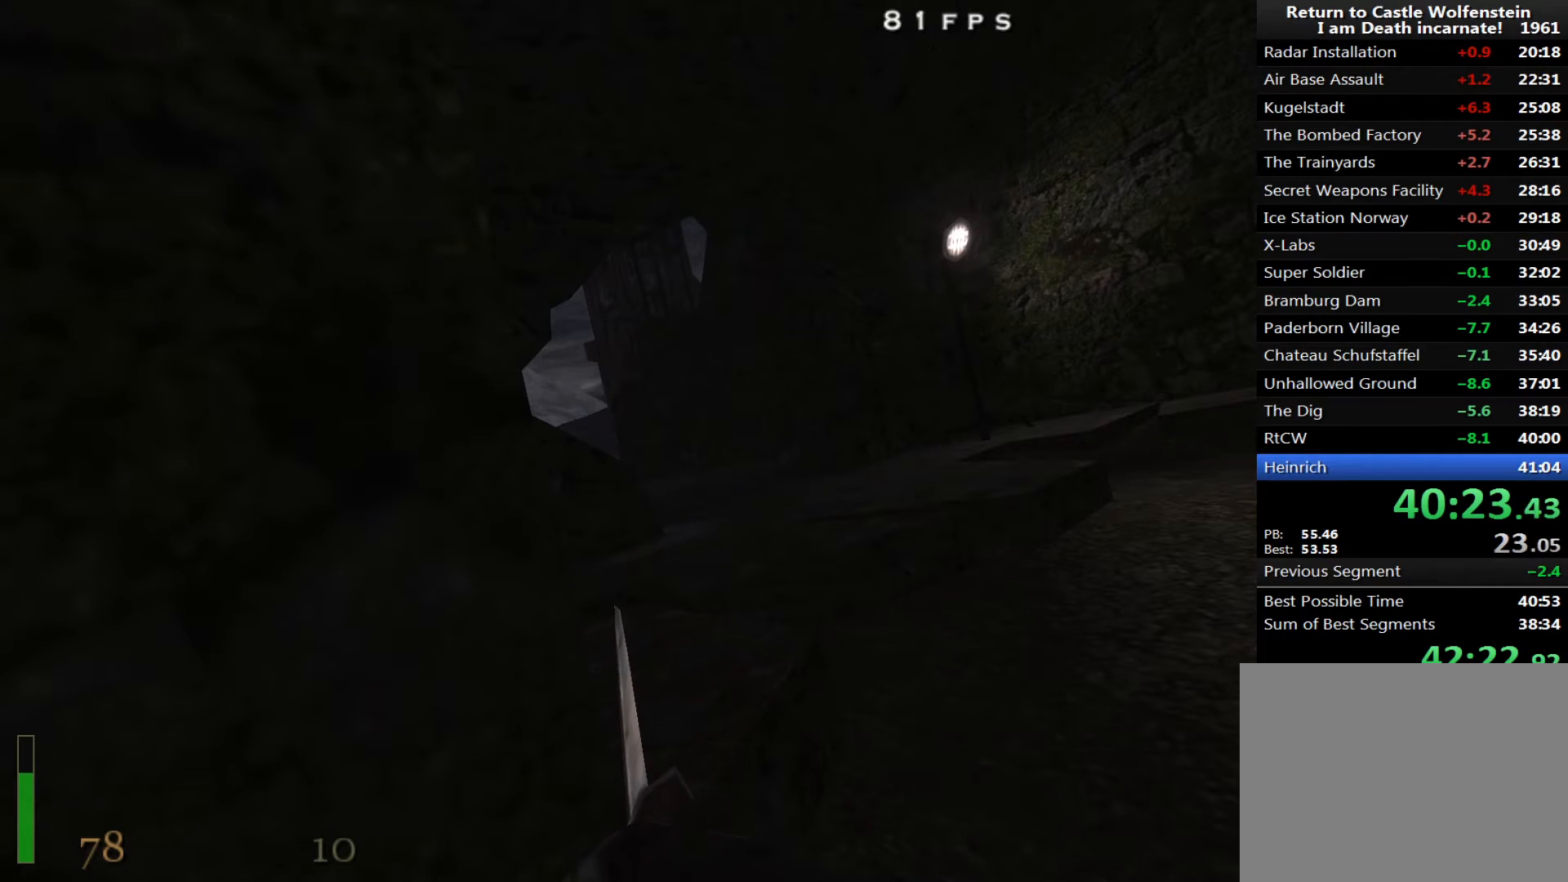
{"keys": ["e"], "mouse": [], "events": []}
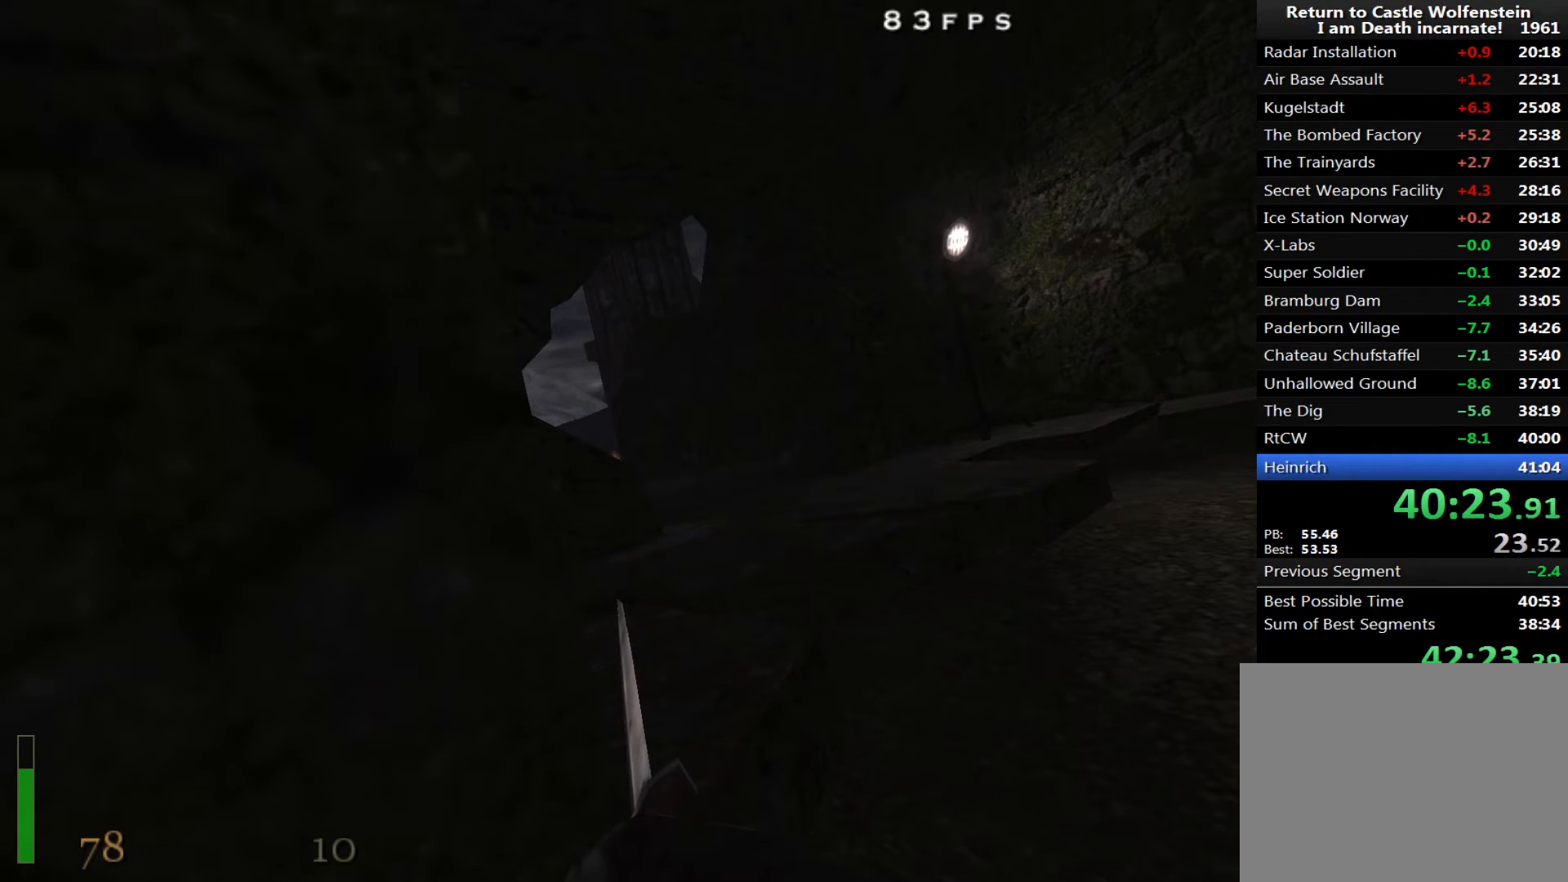
{"keys": ["e"], "mouse": [], "events": []}
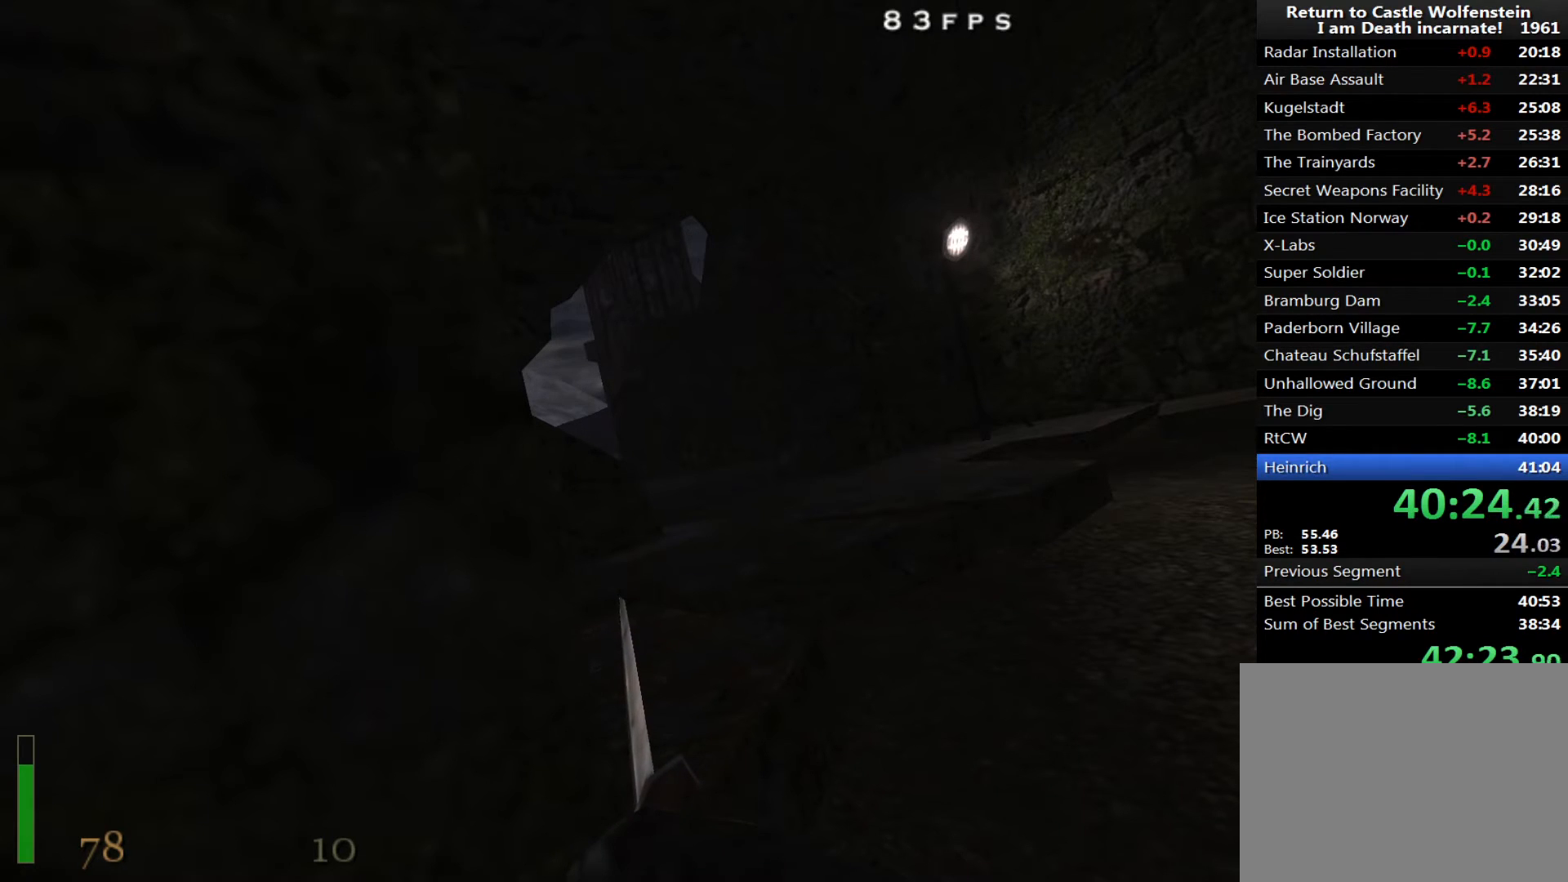
{"keys": ["e"], "mouse": [], "events": []}
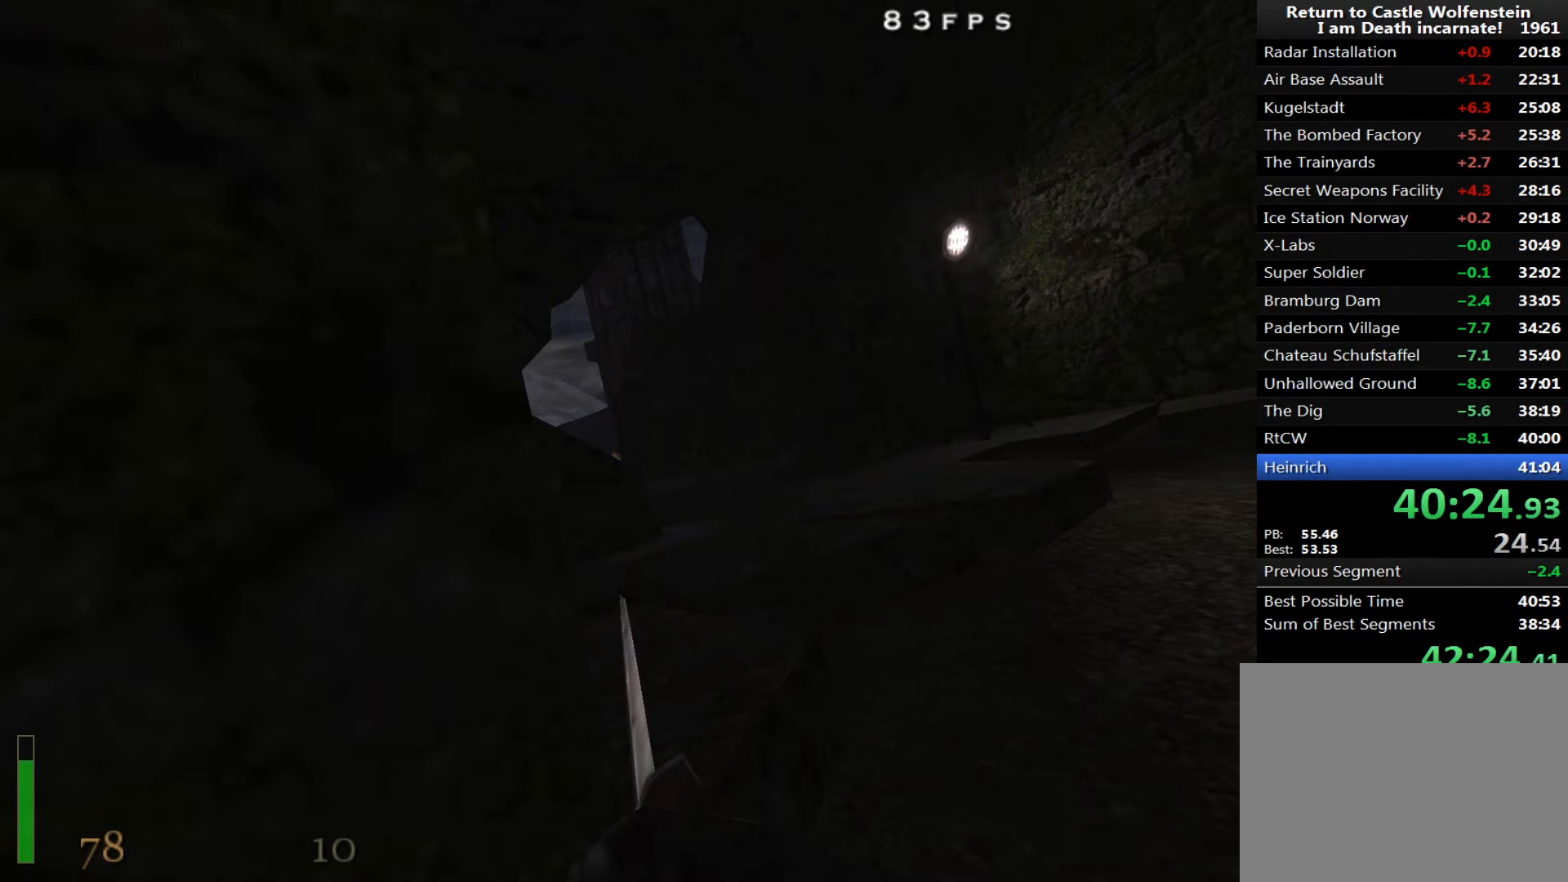
{"keys": ["e"], "mouse": [], "events": []}
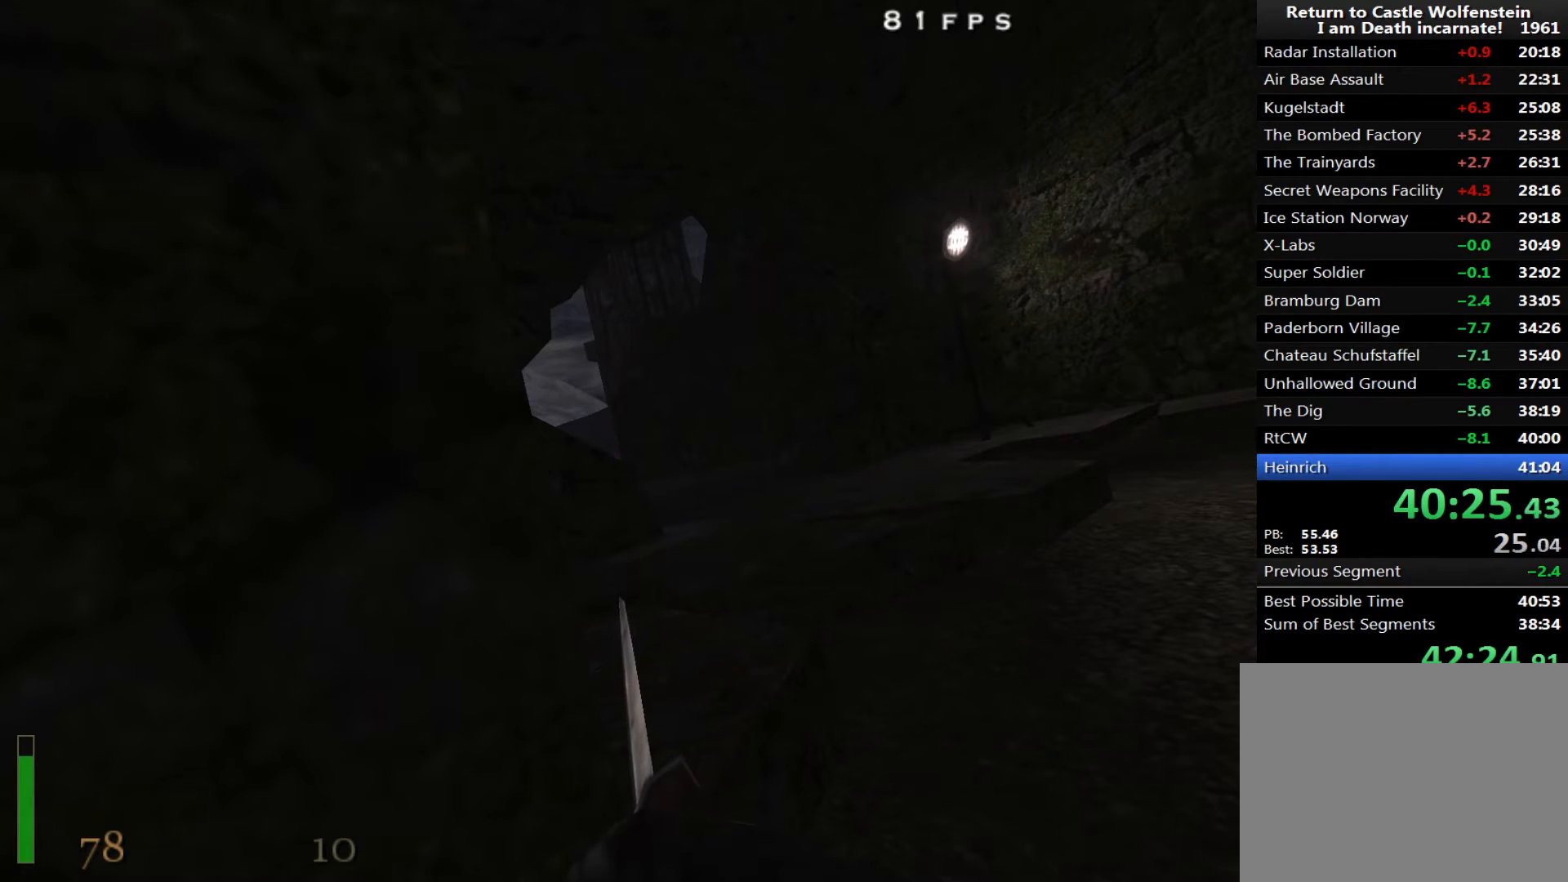
{"keys": ["e"], "mouse": [], "events": []}
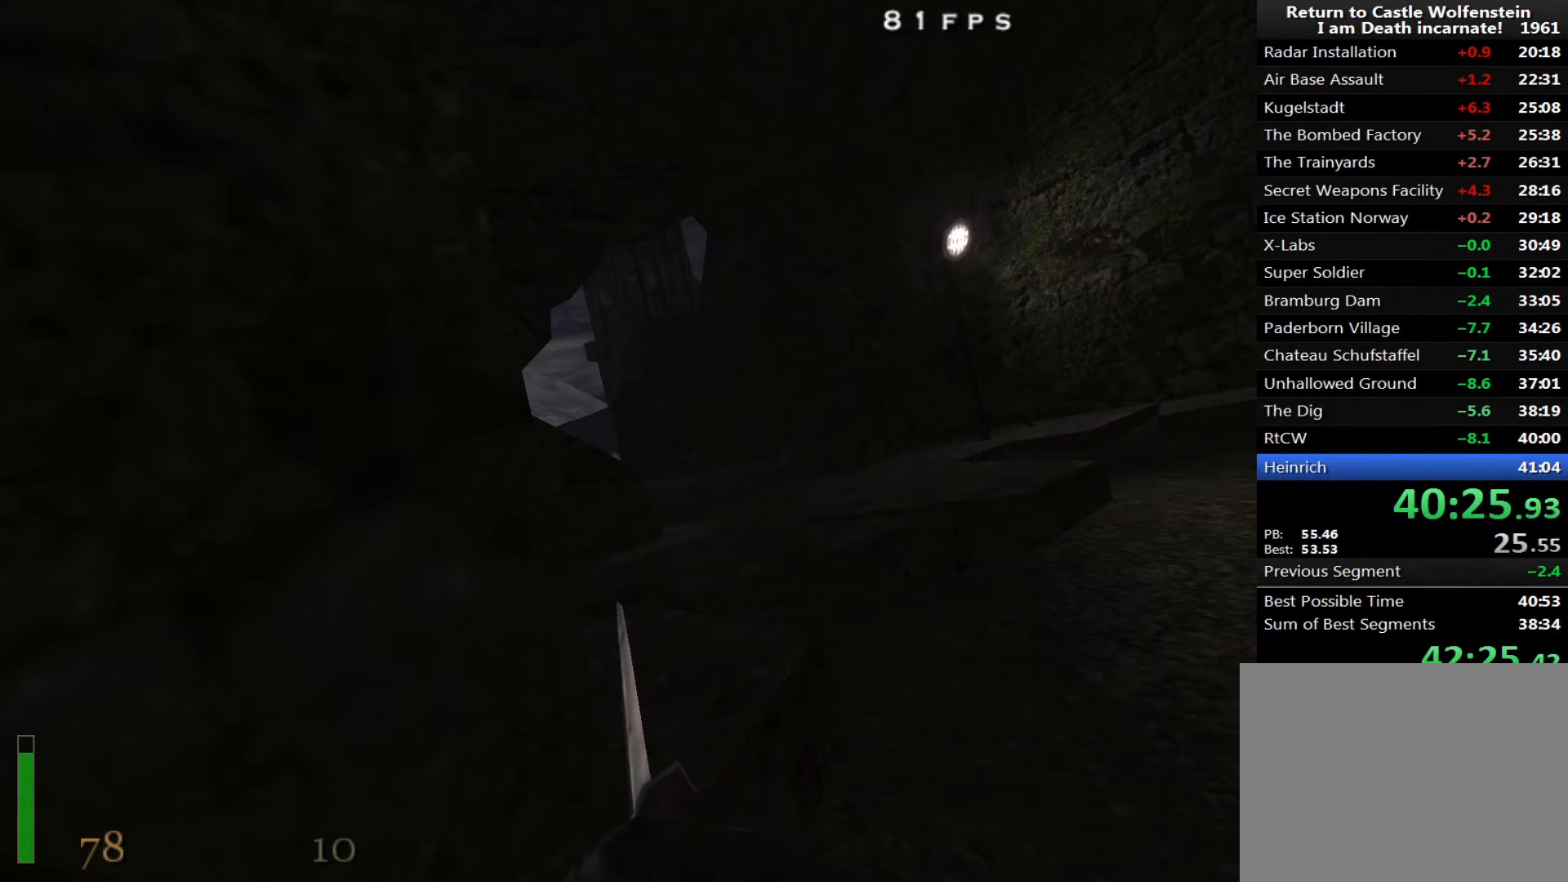
{"keys": ["e"], "mouse": [], "events": []}
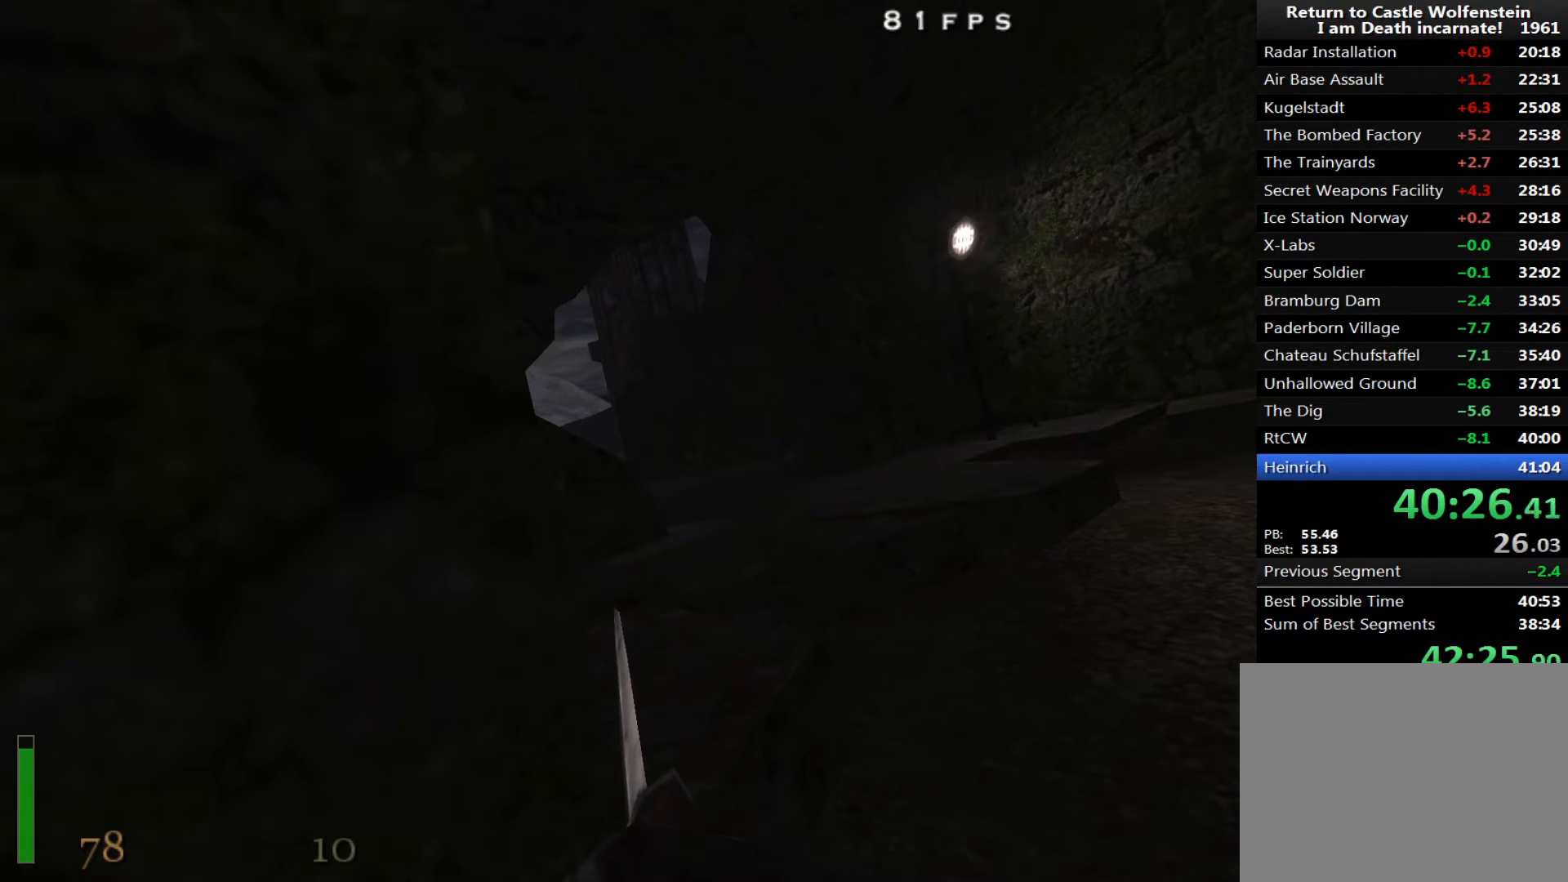
{"keys": ["e"], "mouse": [], "events": []}
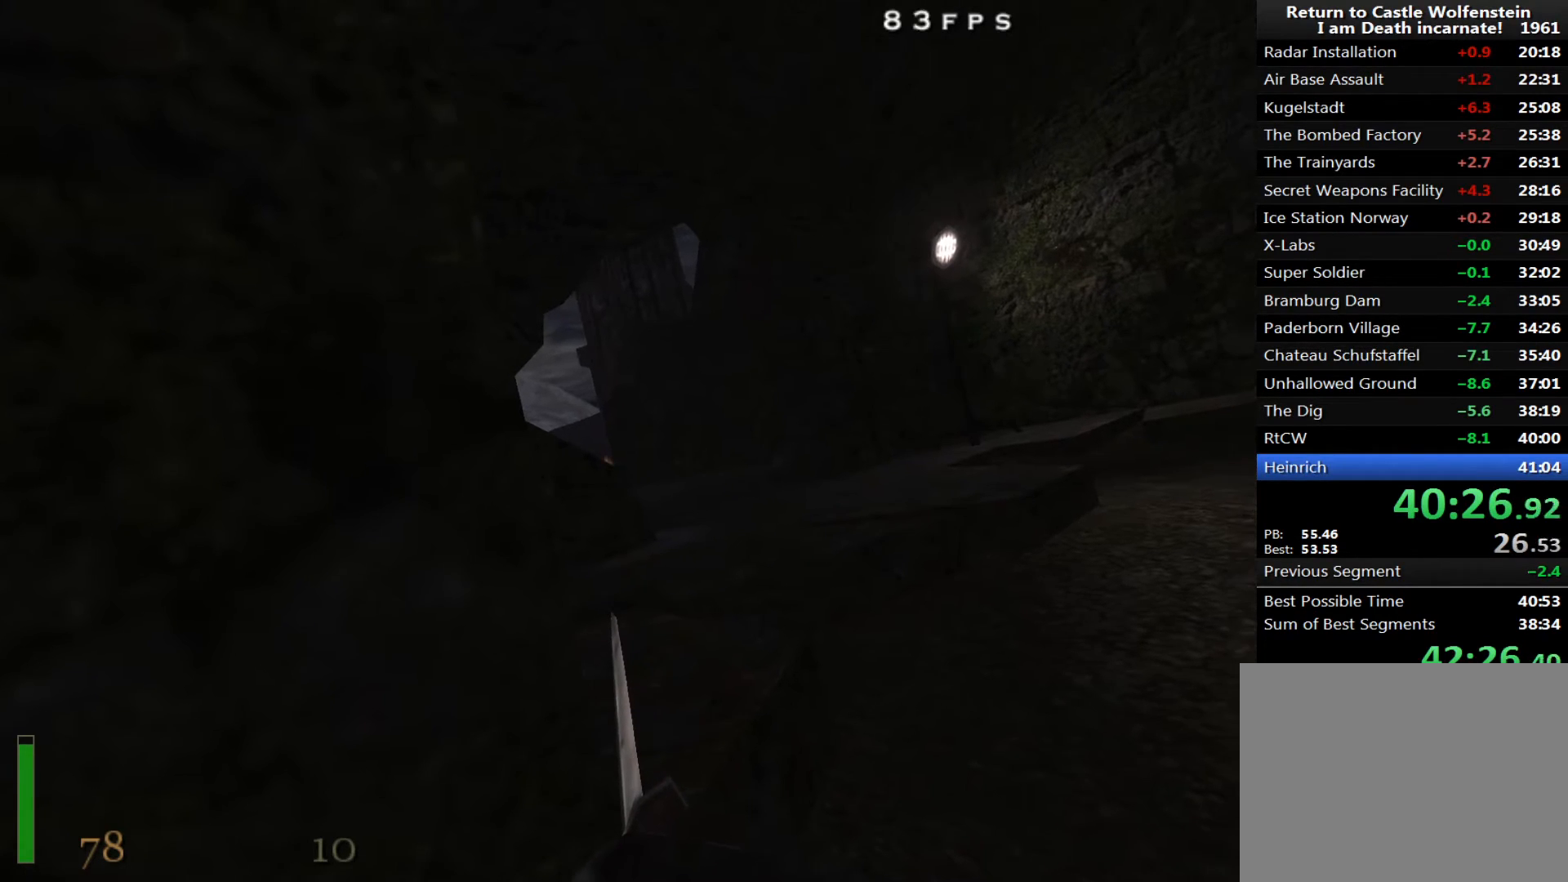
{"keys": ["e"], "mouse": [], "events": []}
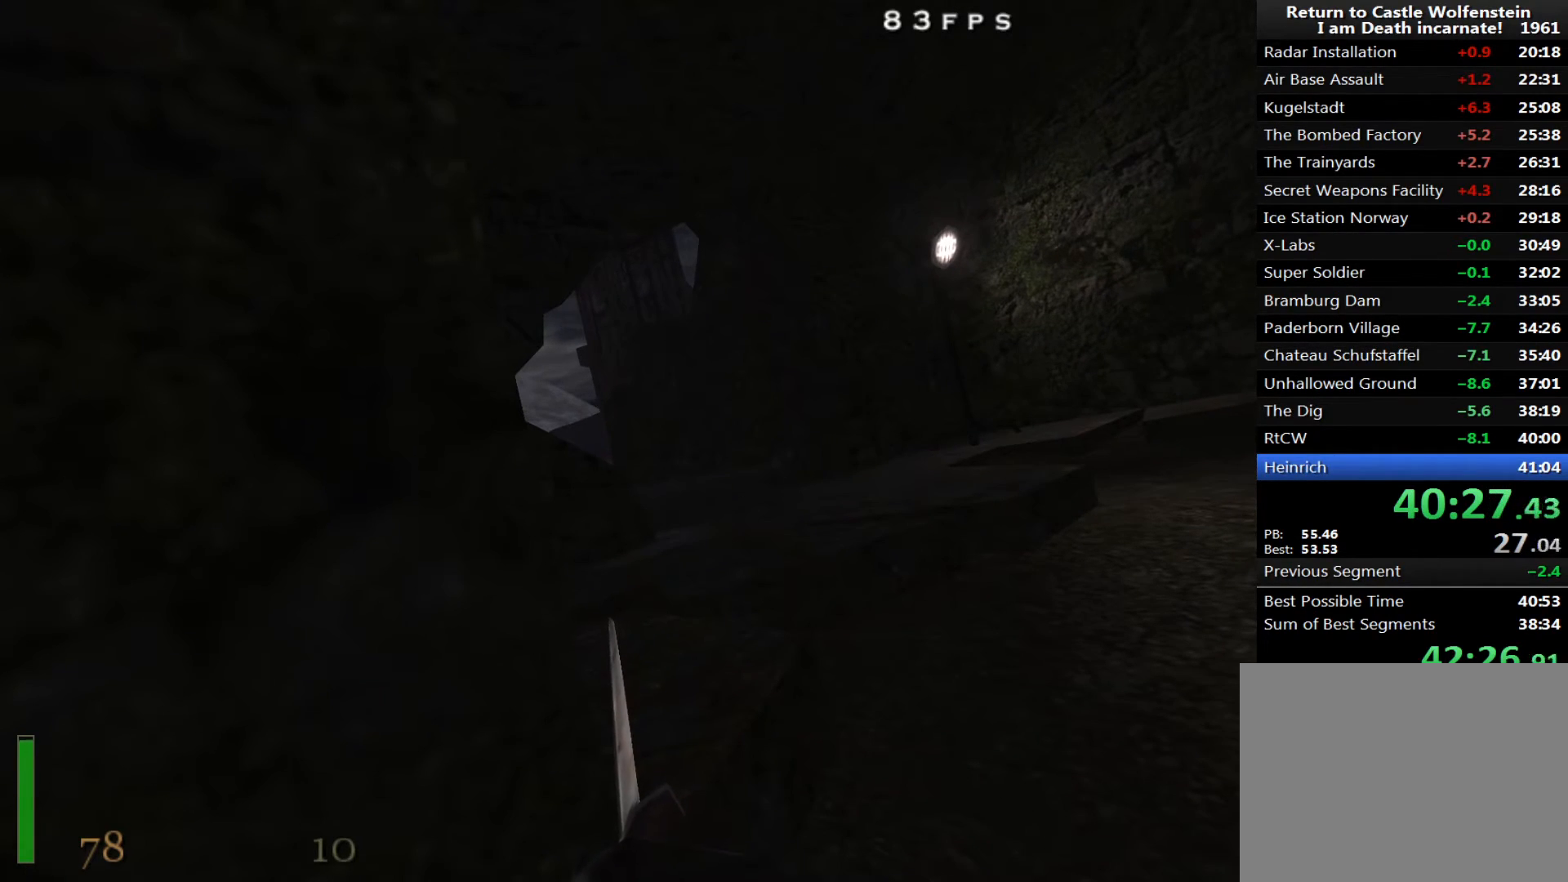
{"keys": ["e"], "mouse": [], "events": []}
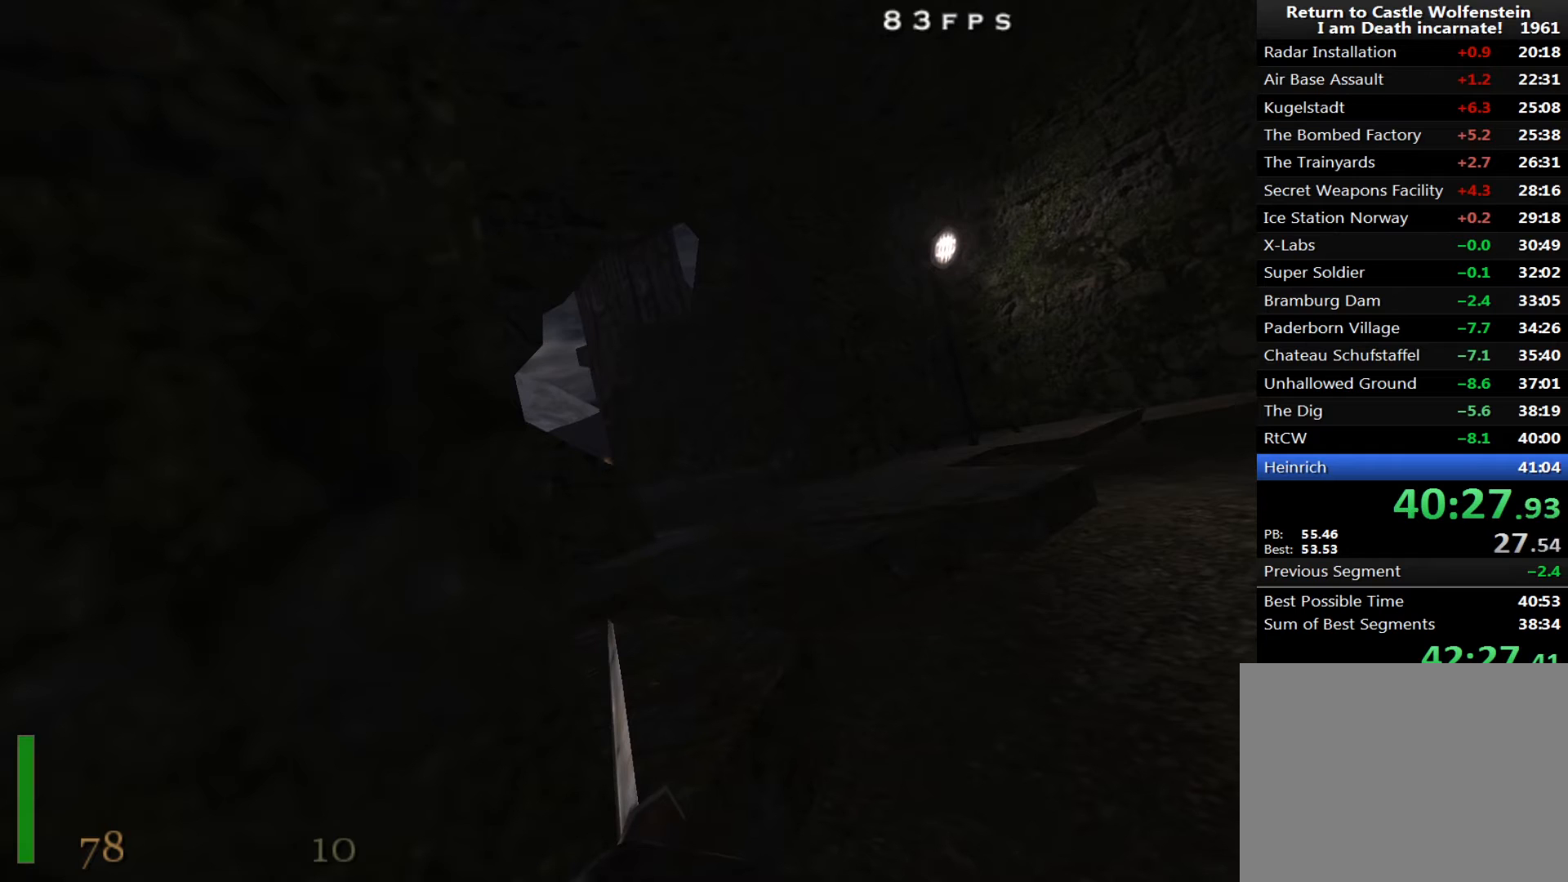
{"keys": ["e"], "mouse": [], "events": []}